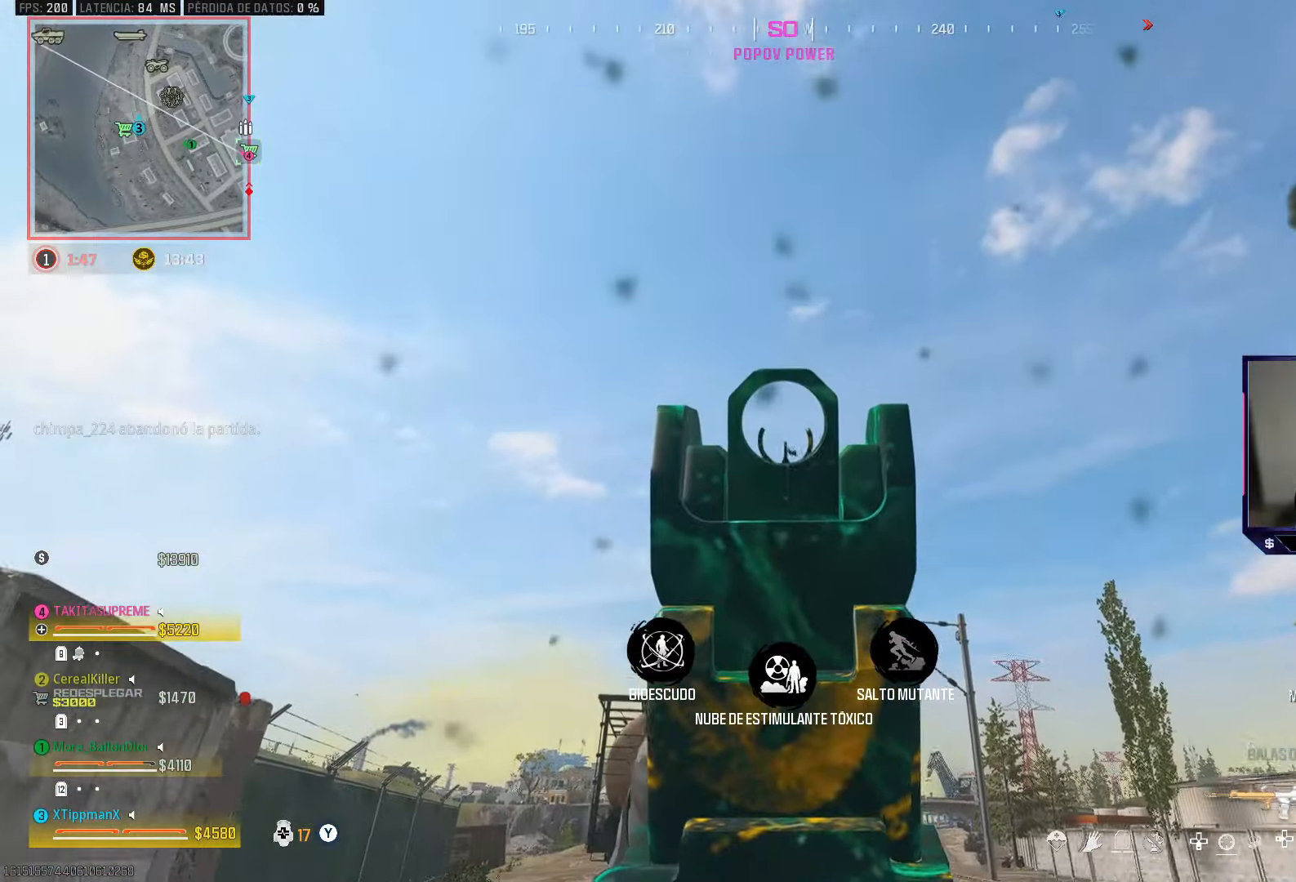
Gameplay with a controller (PlayStation layout); each line is a JSON object with the inputs held at the frame after it. "events" lists button and stick changes between this image and that frame as [ms after this image, input, new state], when the widget could be followed in between. Not read: R2.
{"buttons": ["L2"], "left_stick": "center", "right_stick": "down", "events": [[17, "DPAD_UP", "down"], [117, "DPAD_UP", "up"], [117, "right_stick", "down-right"], [183, "DPAD_UP", "down"], [283, "DPAD_UP", "up"], [367, "right_stick", "down"]]}
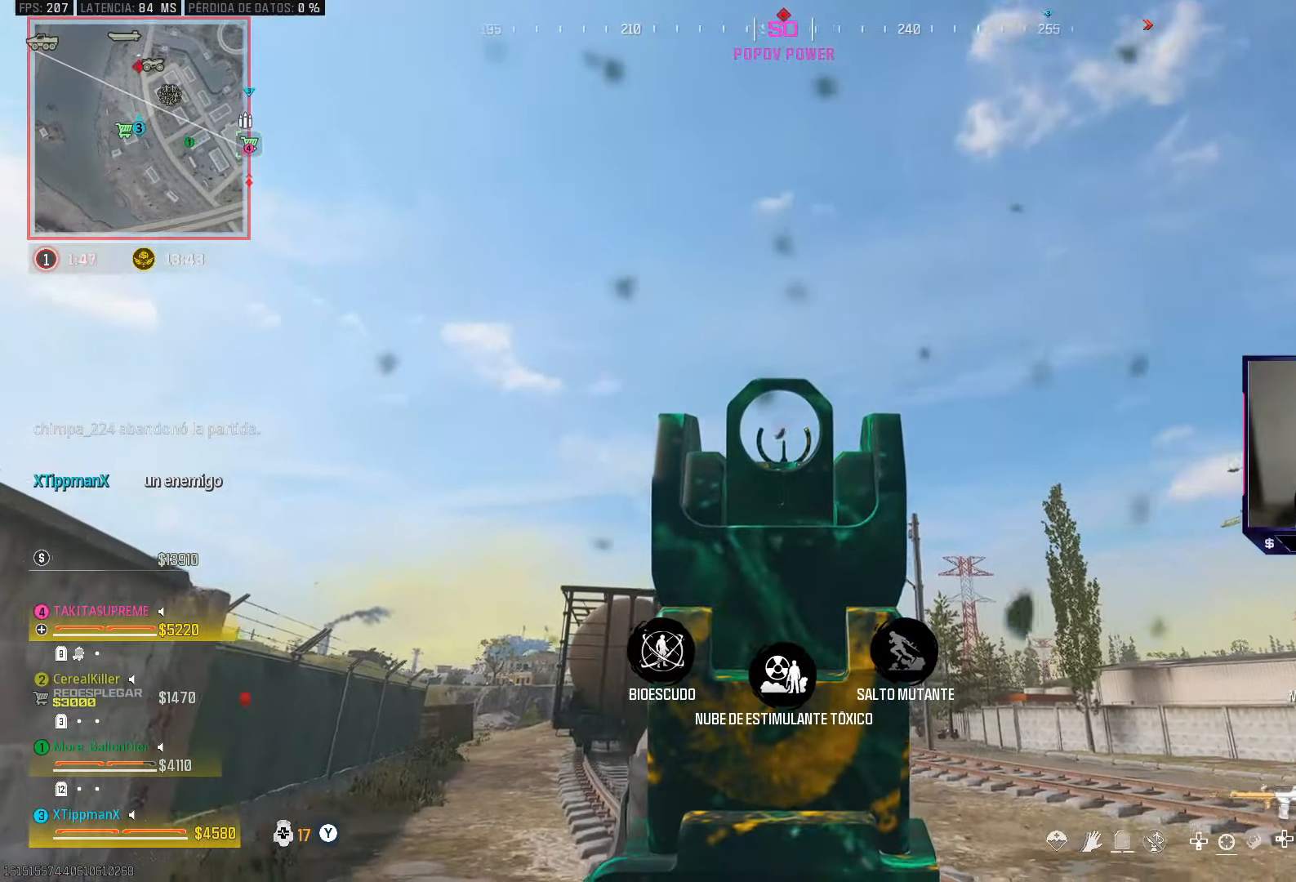
{"buttons": ["L2"], "left_stick": "center", "right_stick": "center", "events": [[217, "right_stick", "center"], [267, "right_stick", "right"], [400, "right_stick", "center"]]}
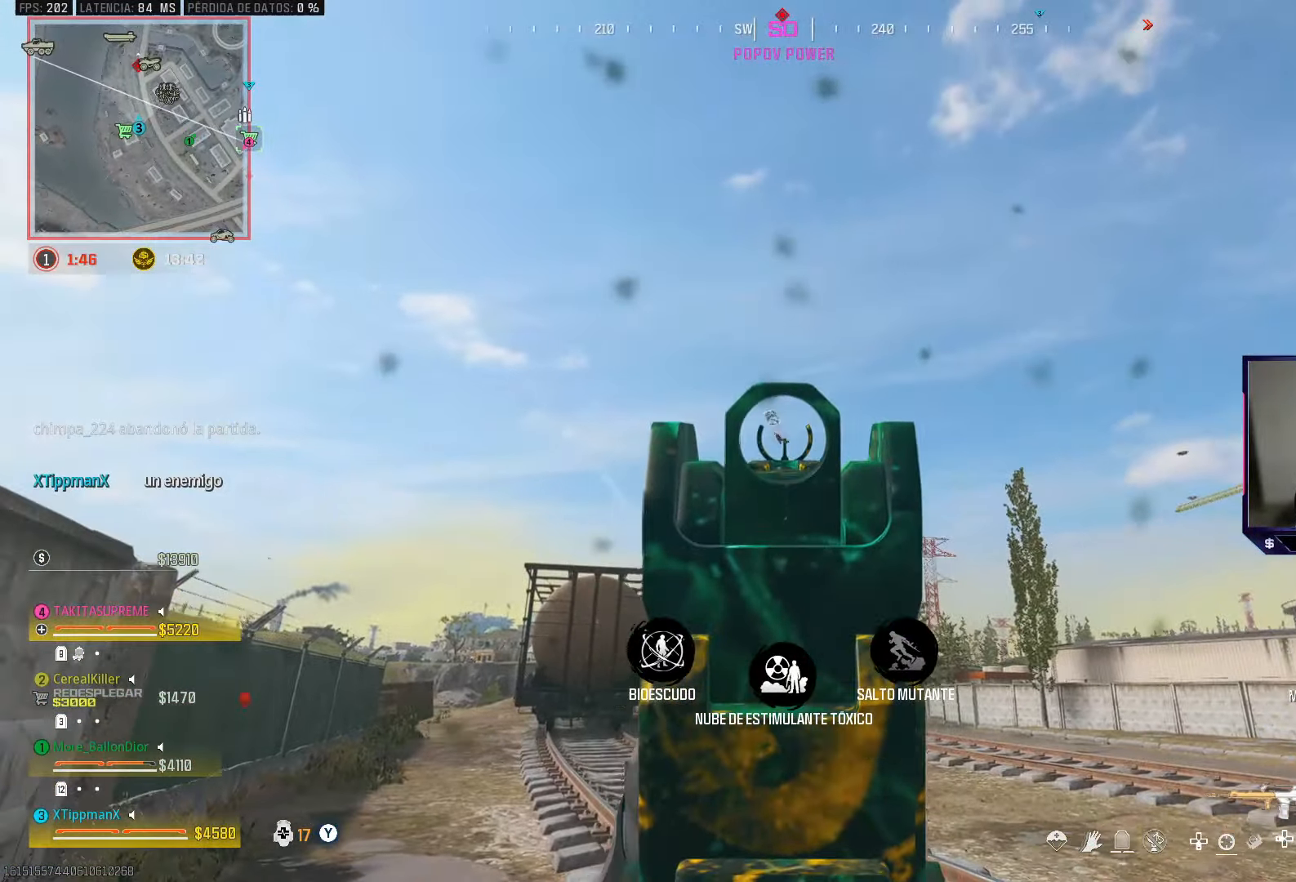
{"buttons": ["L2"], "left_stick": "center", "right_stick": "down", "events": [[17, "right_stick", "down"]]}
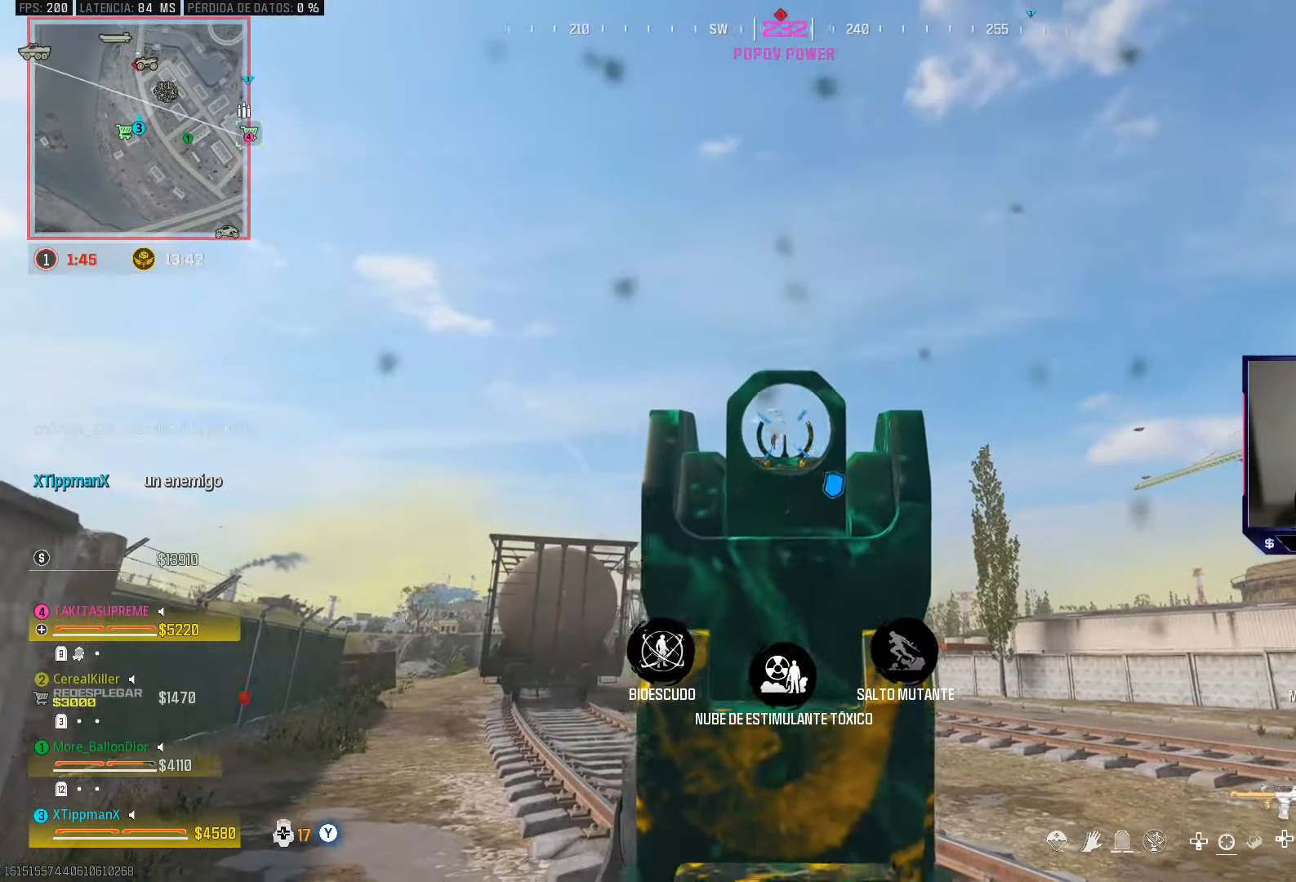
{"buttons": ["L2"], "left_stick": "center", "right_stick": "down", "events": [[317, "right_stick", "center"], [500, "right_stick", "down"]]}
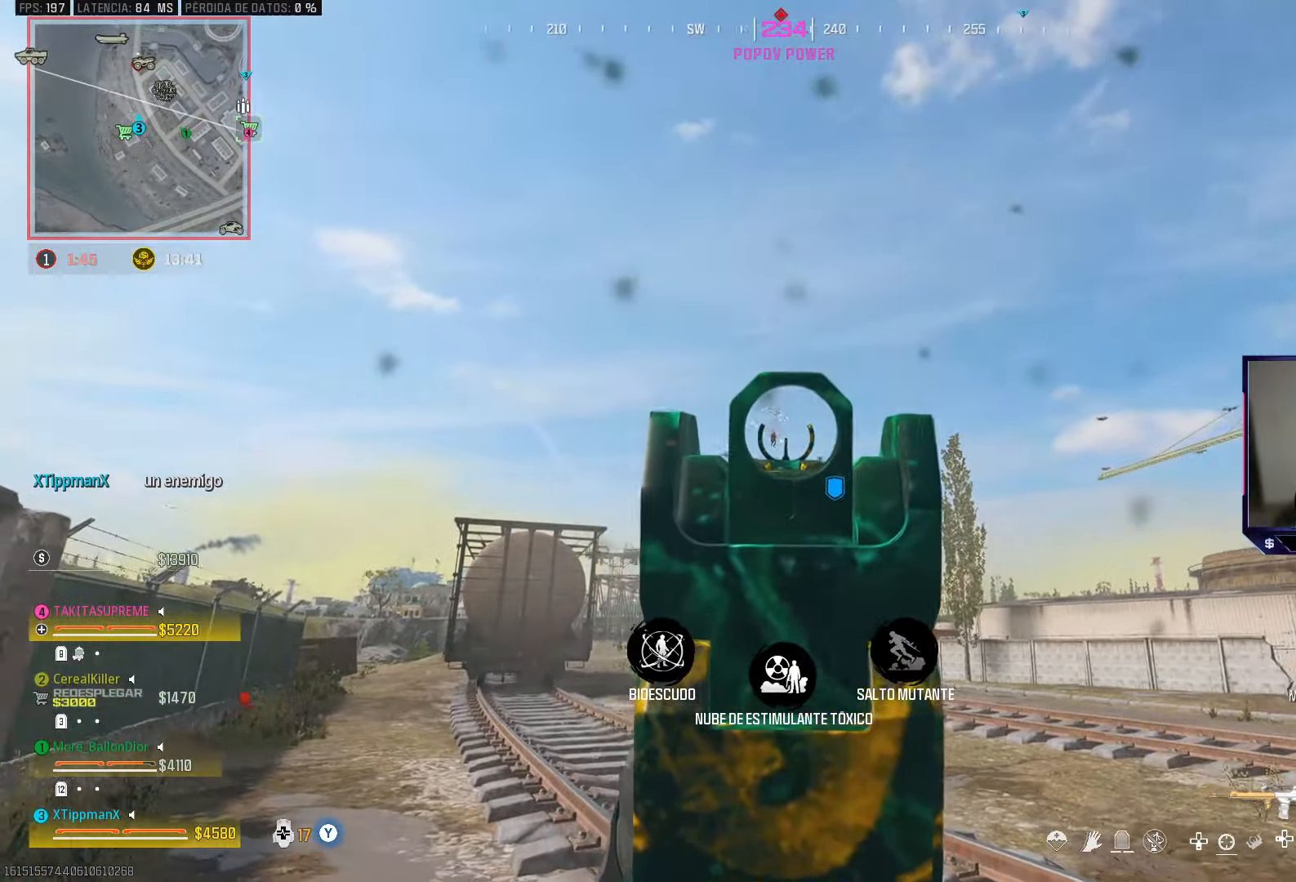
{"buttons": ["L2"], "left_stick": "center", "right_stick": "down", "events": []}
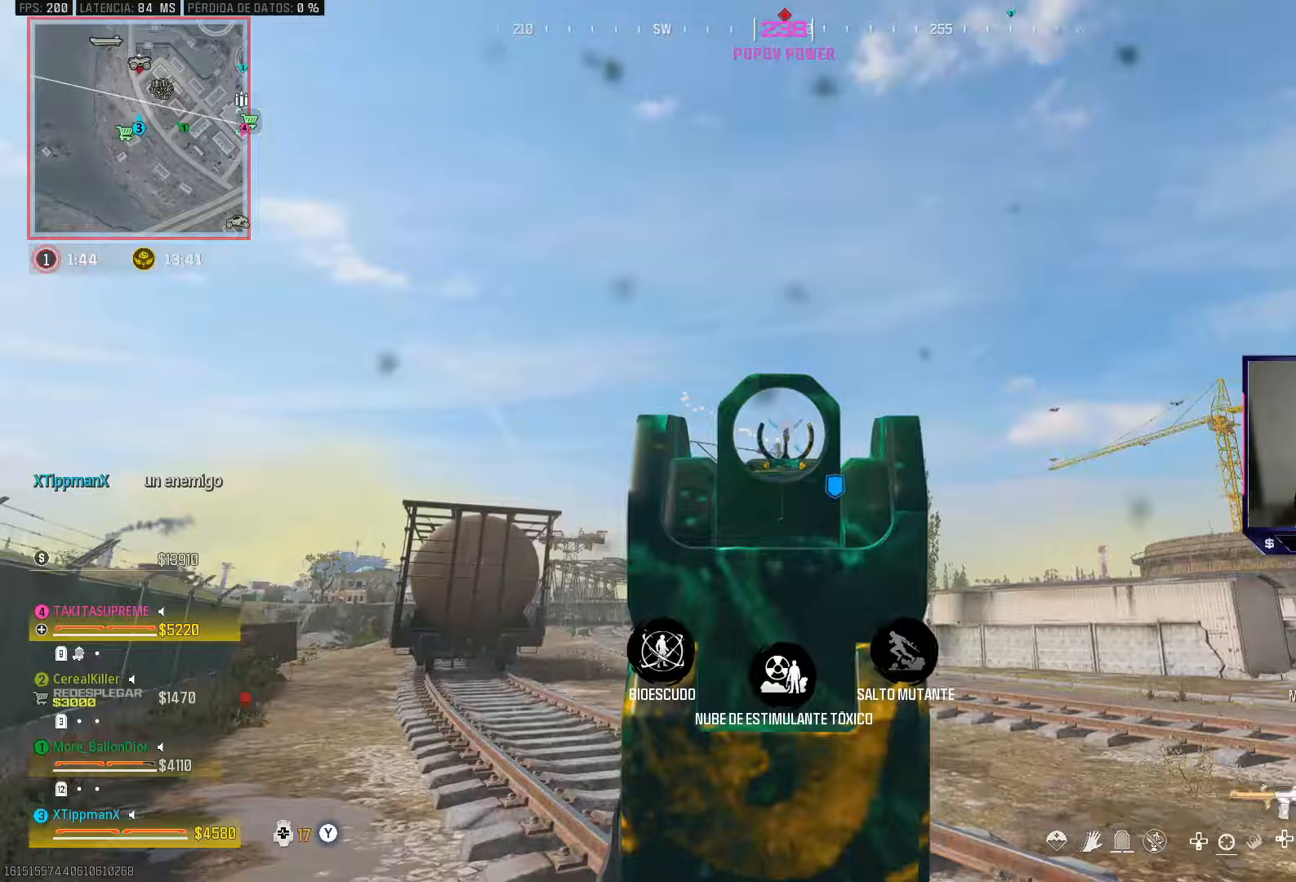
{"buttons": ["L2"], "left_stick": "up-left", "right_stick": "down-right", "events": [[117, "right_stick", "down-right"], [267, "left_stick", "up-left"]]}
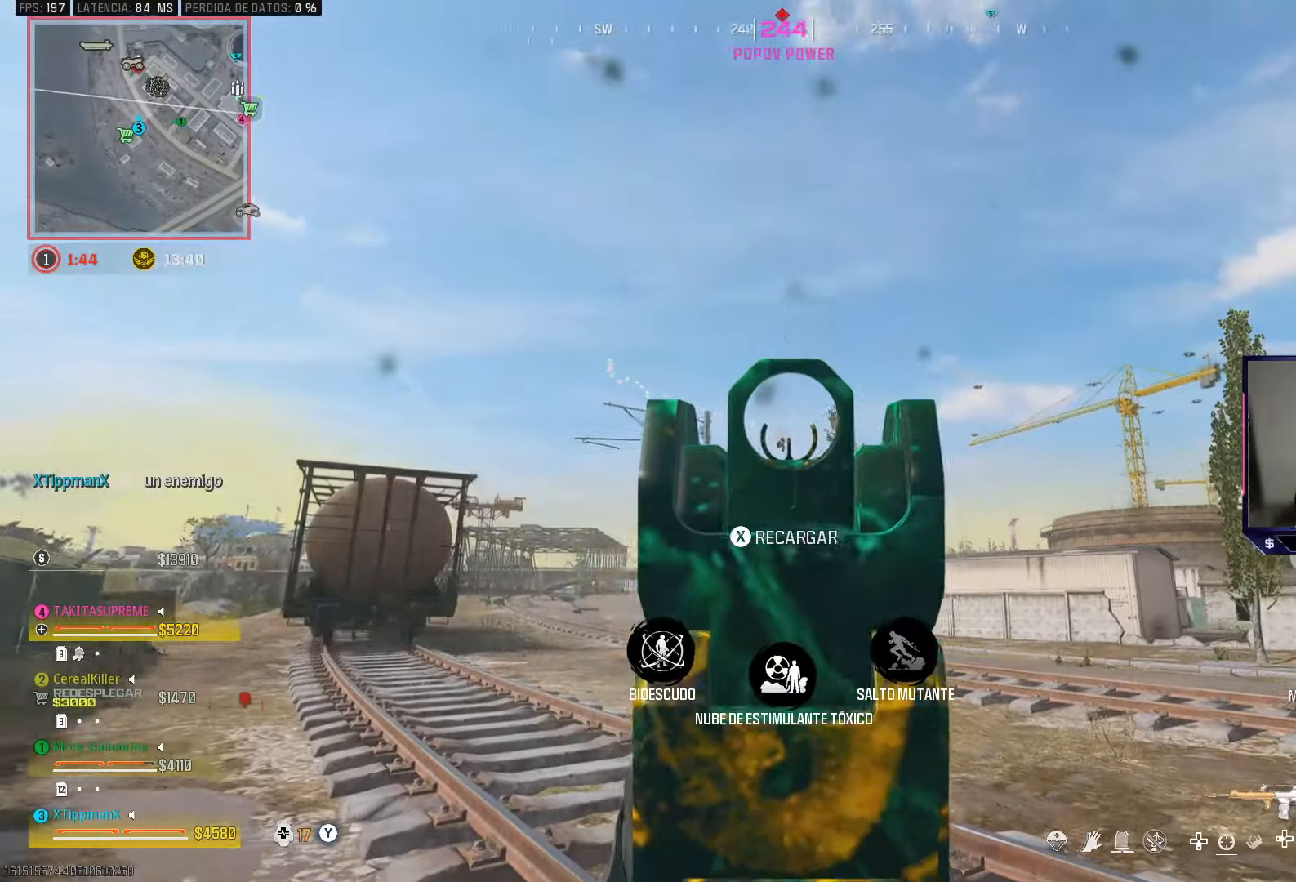
{"buttons": [], "left_stick": "up", "right_stick": "left", "events": [[350, "right_stick", "down"], [467, "L2", "up"], [500, "left_stick", "up"], [500, "right_stick", "left"]]}
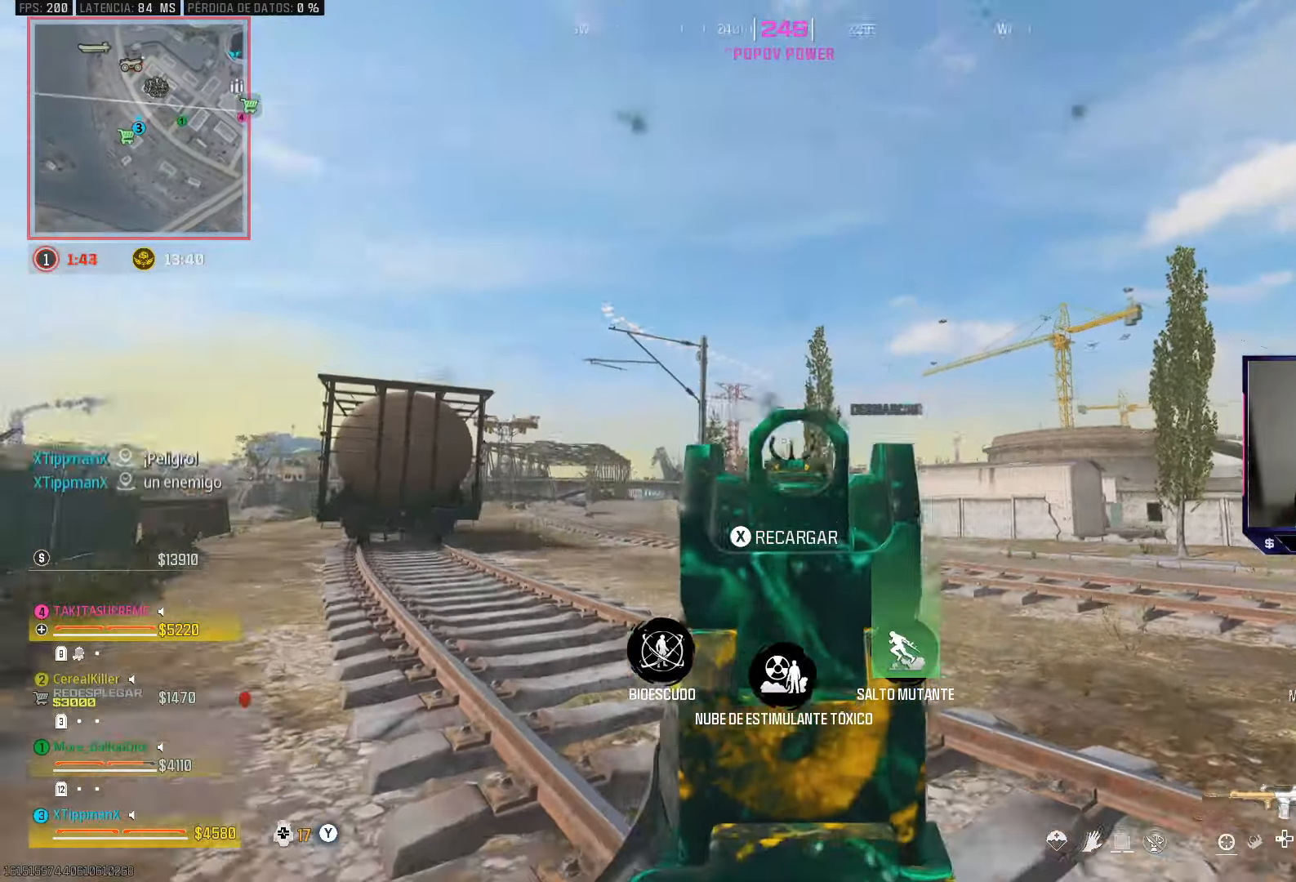
{"buttons": [], "left_stick": "up", "right_stick": "center", "events": [[17, "right_stick", "down"], [33, "right_stick", "left"], [267, "right_stick", "center"], [383, "TRIANGLE", "down"], [433, "TRIANGLE", "up"]]}
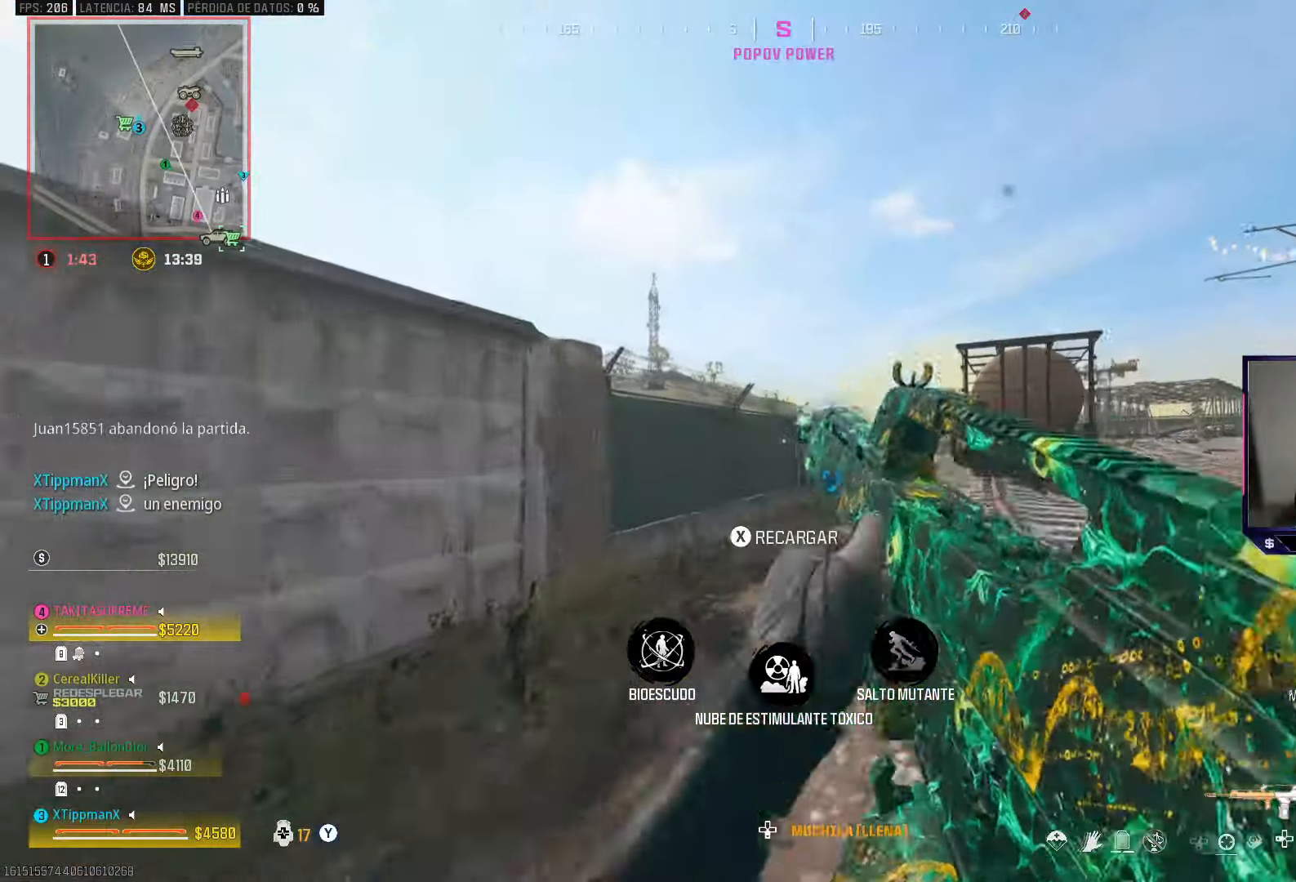
{"buttons": ["CROSS"], "left_stick": "up", "right_stick": "center", "events": [[167, "right_stick", "left"], [300, "left_stick", "up-left"], [467, "right_stick", "center"], [483, "CROSS", "down"], [483, "left_stick", "up"]]}
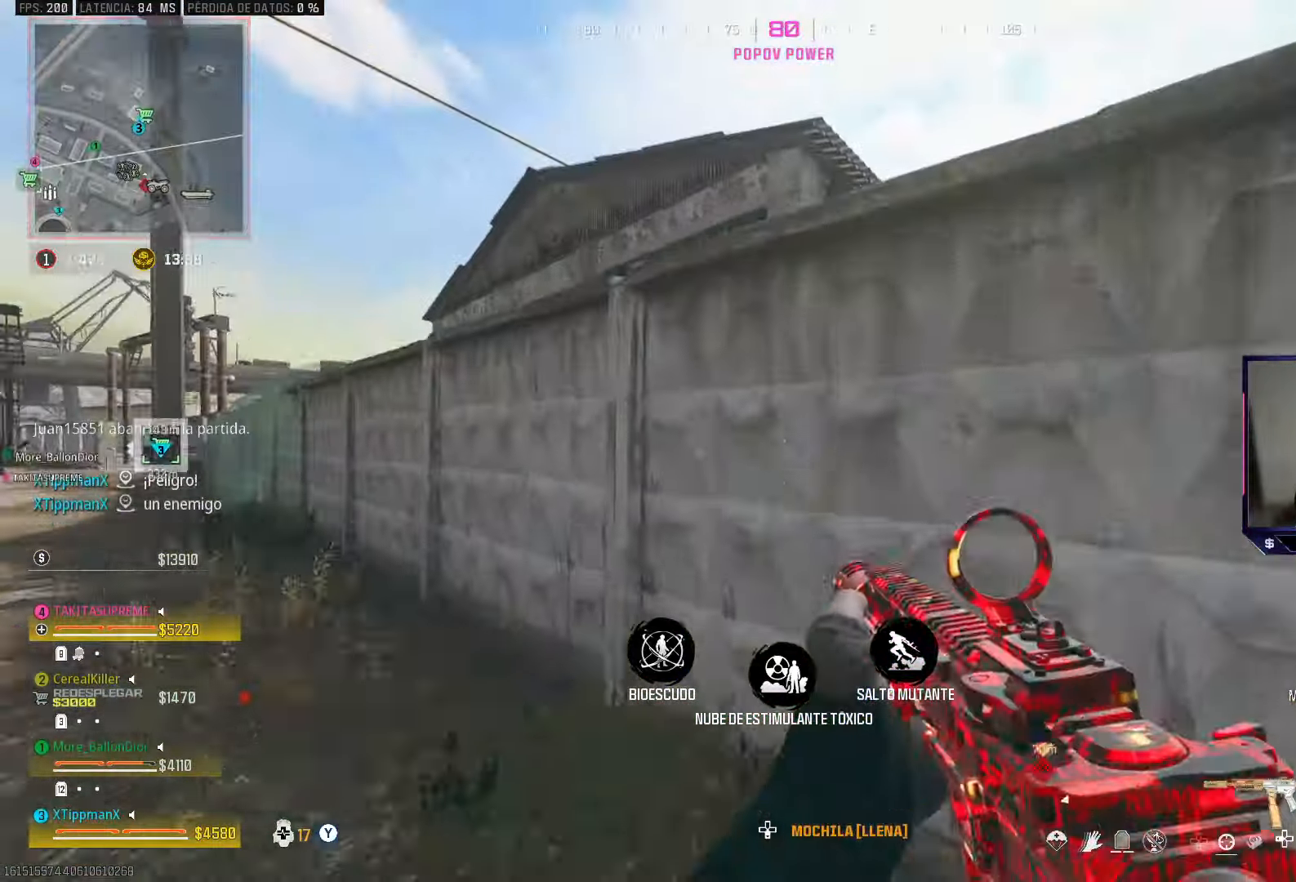
{"buttons": [], "left_stick": "up", "right_stick": "down", "events": [[117, "CROSS", "up"], [233, "CROSS", "down"], [333, "CROSS", "up"], [383, "right_stick", "down"], [417, "CROSS", "down"], [483, "CROSS", "up"]]}
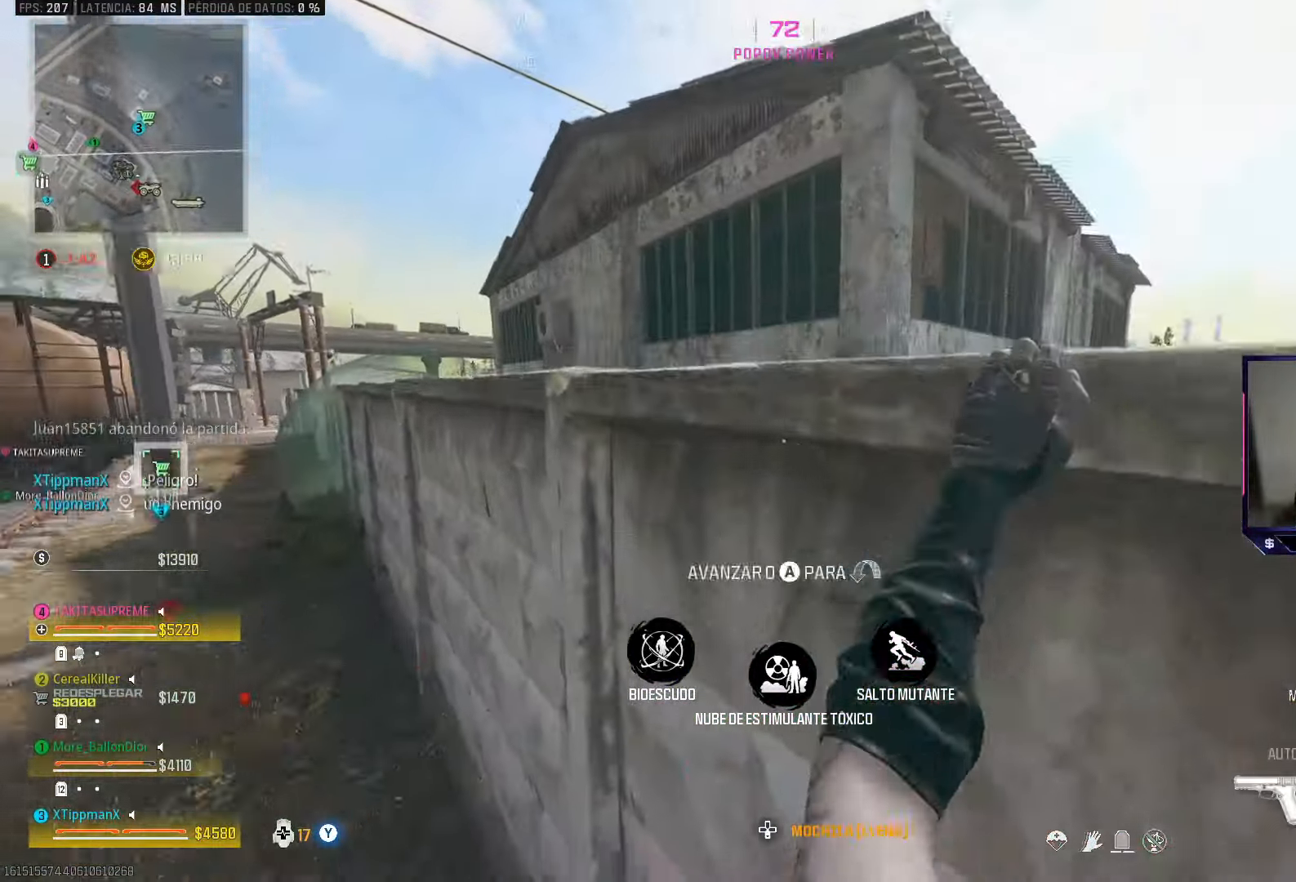
{"buttons": [], "left_stick": "right", "right_stick": "down-left", "events": [[50, "CROSS", "down"], [150, "CROSS", "up"], [217, "left_stick", "up-right"], [333, "right_stick", "center"], [350, "left_stick", "right"], [383, "right_stick", "down-left"]]}
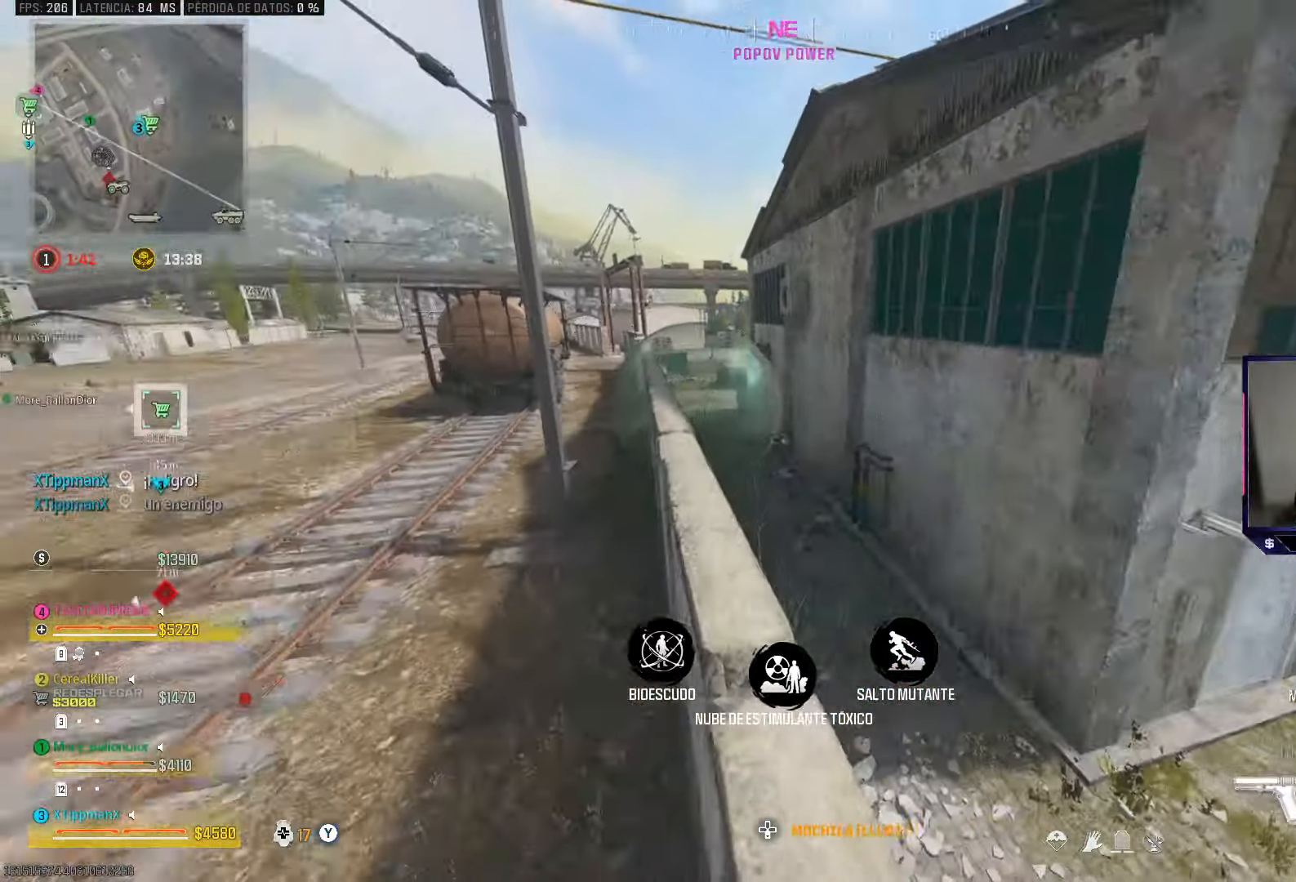
{"buttons": [], "left_stick": "up", "right_stick": "right", "events": [[50, "right_stick", "center"], [283, "right_stick", "right"], [417, "left_stick", "up"]]}
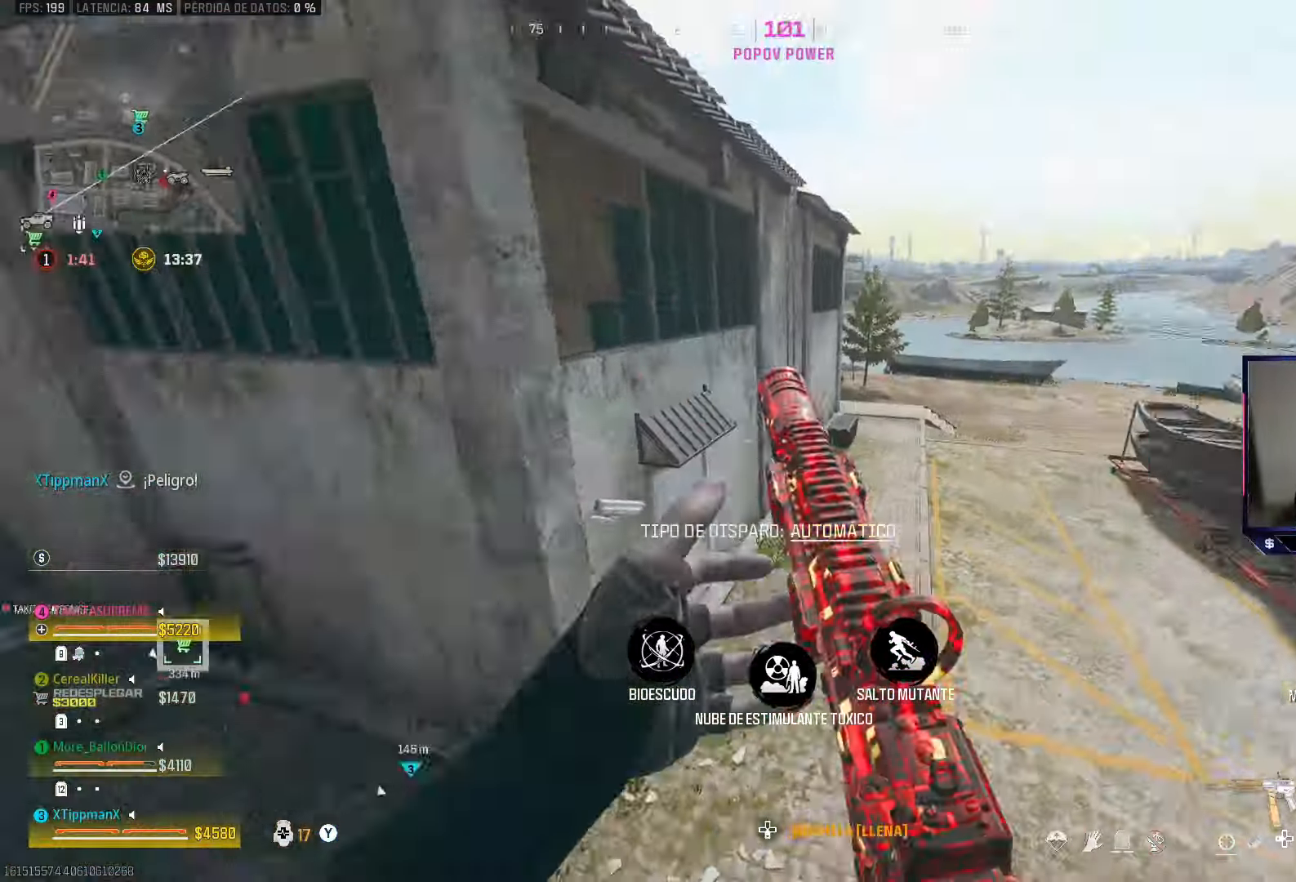
{"buttons": [], "left_stick": "up", "right_stick": "up", "events": [[83, "right_stick", "center"], [417, "right_stick", "up"]]}
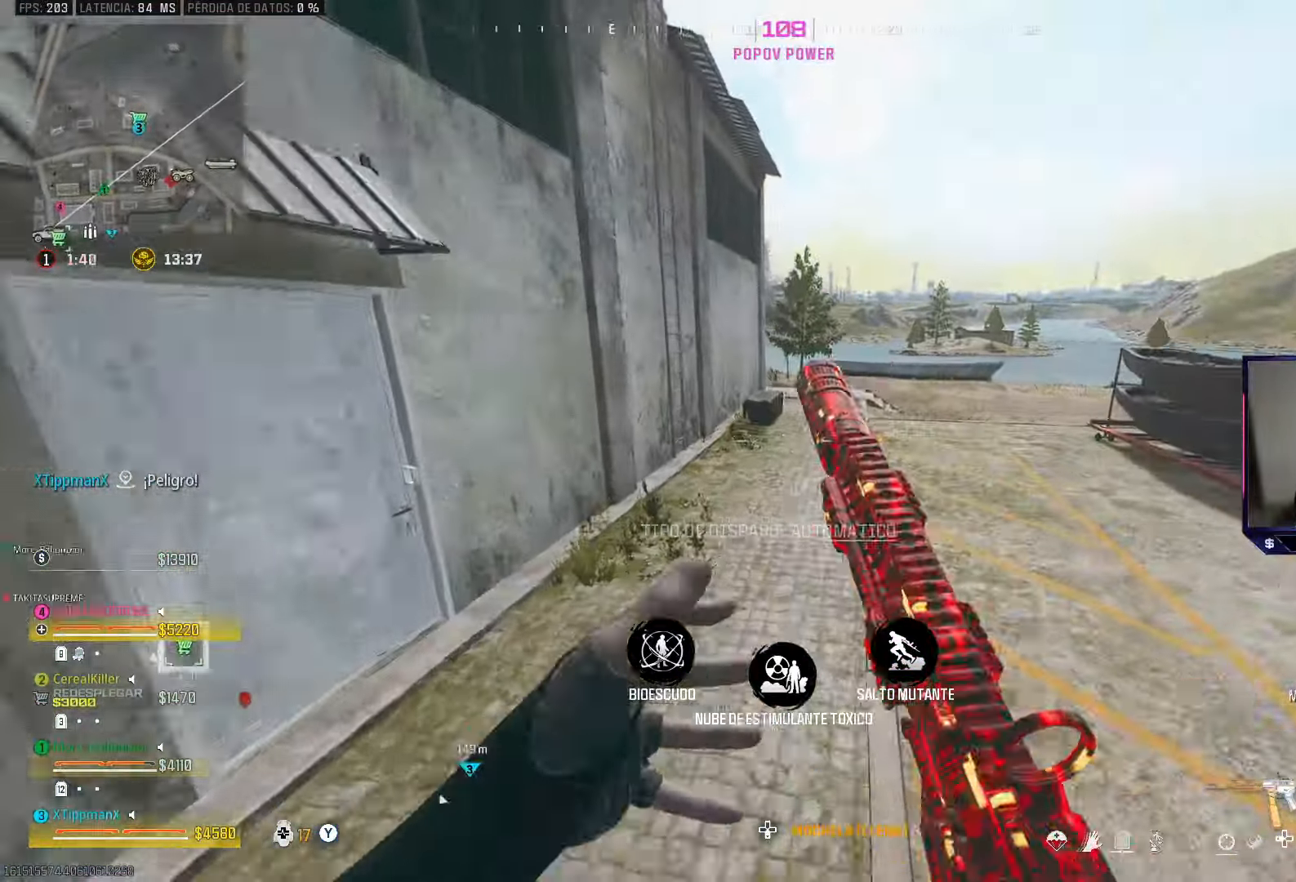
{"buttons": ["CIRCLE"], "left_stick": "up", "right_stick": "center", "events": [[50, "right_stick", "center"], [450, "CIRCLE", "down"]]}
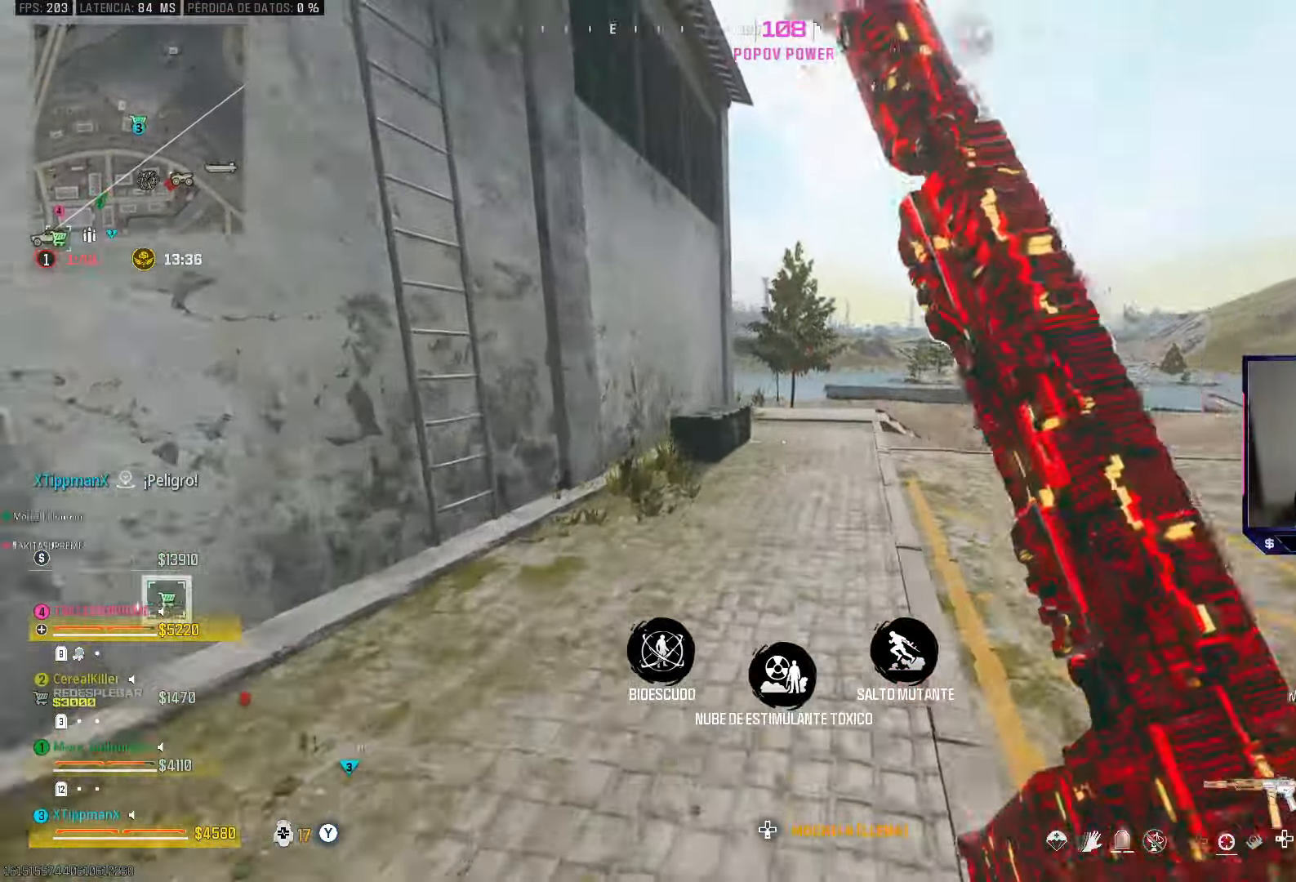
{"buttons": [], "left_stick": "right", "right_stick": "center", "events": [[117, "CIRCLE", "up"], [183, "CROSS", "down"], [233, "L1", "down"], [283, "CROSS", "up"], [350, "L1", "up"], [400, "right_stick", "left"], [433, "left_stick", "right"], [500, "right_stick", "center"]]}
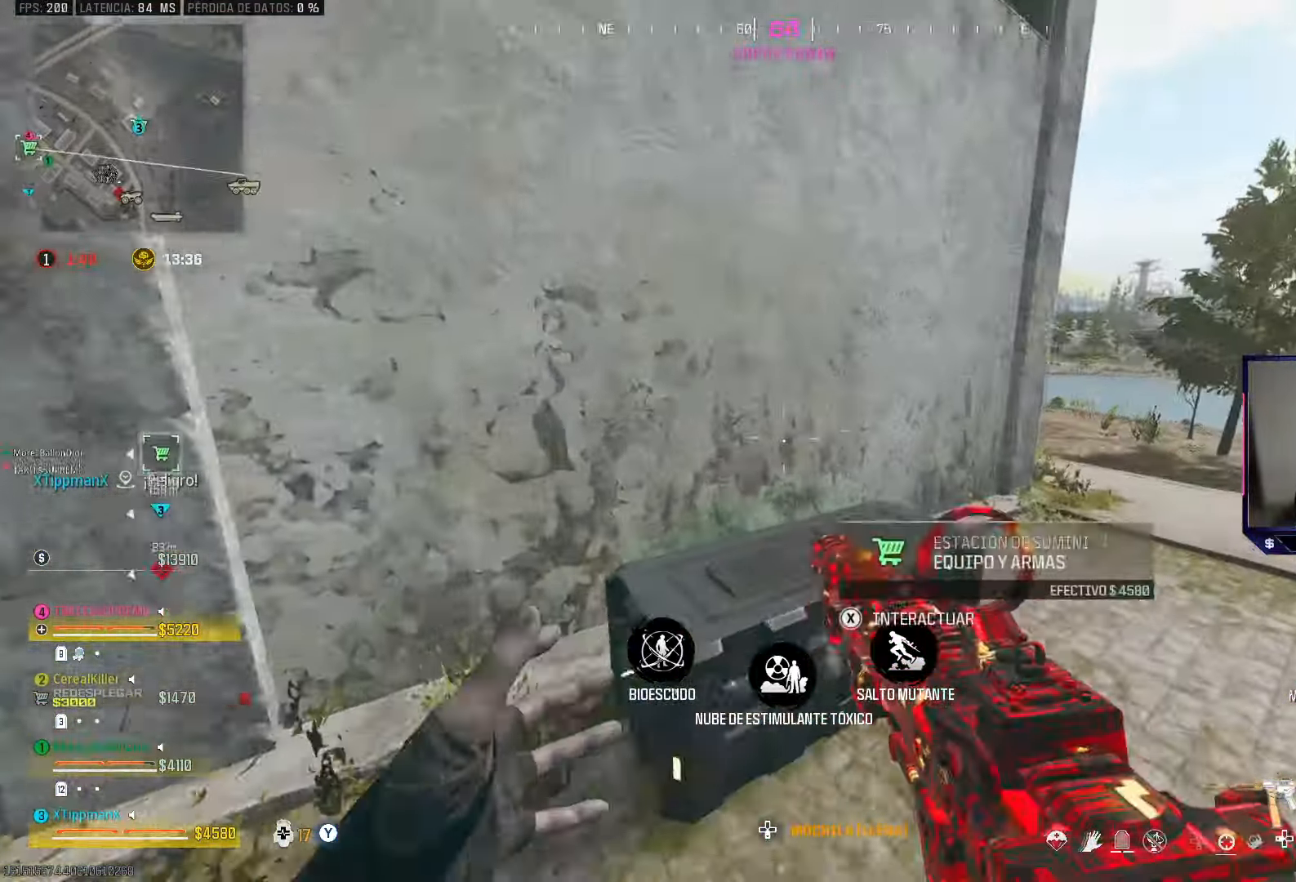
{"buttons": [], "left_stick": "center", "right_stick": "center", "events": [[67, "left_stick", "left"], [117, "SQUARE", "down"], [150, "left_stick", "center"], [183, "SQUARE", "up"]]}
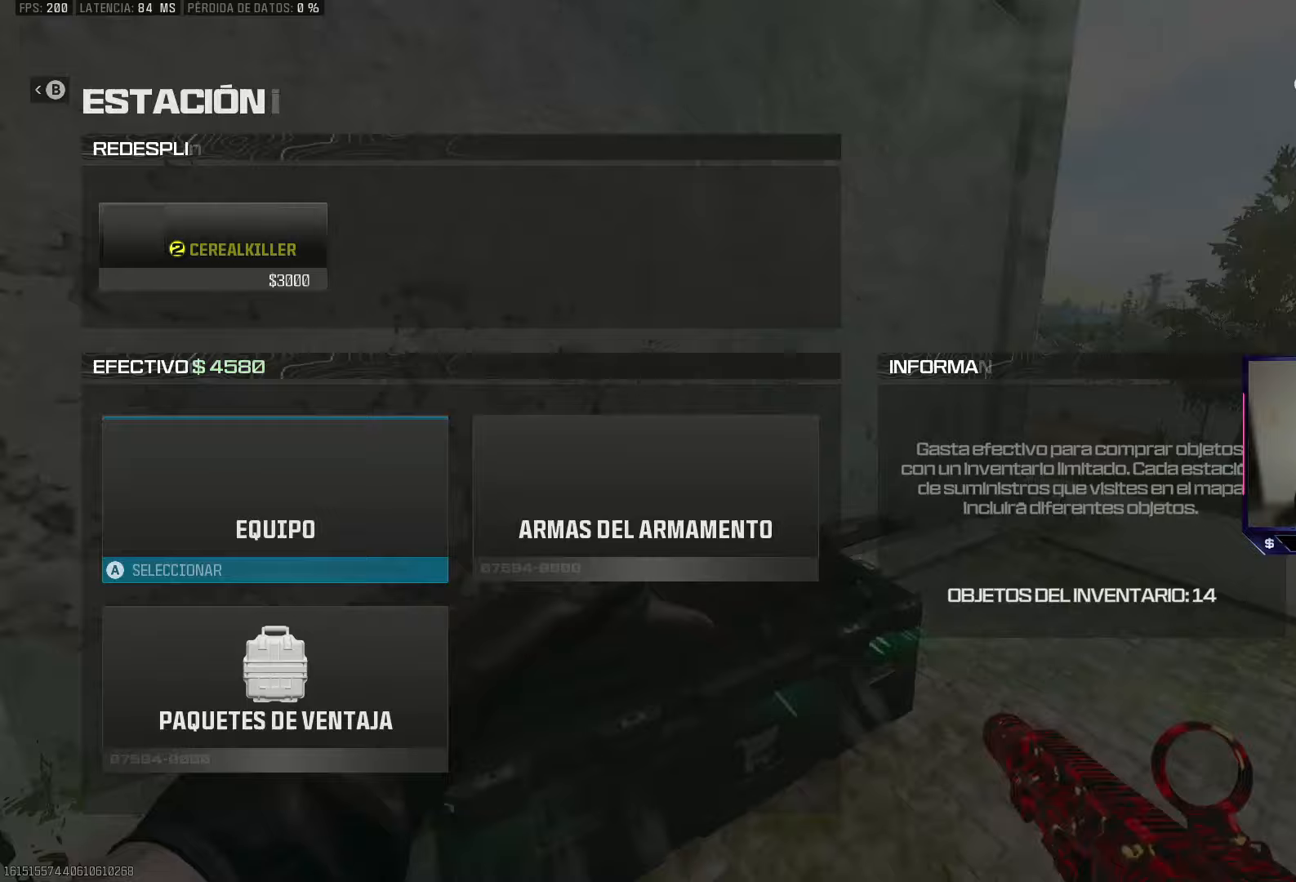
{"buttons": [], "left_stick": "down-left", "right_stick": "center", "events": [[33, "DPAD_UP", "down"], [133, "DPAD_UP", "up"], [167, "CROSS", "down"], [250, "CROSS", "up"], [367, "CIRCLE", "down"], [433, "CIRCLE", "up"], [500, "left_stick", "down-left"]]}
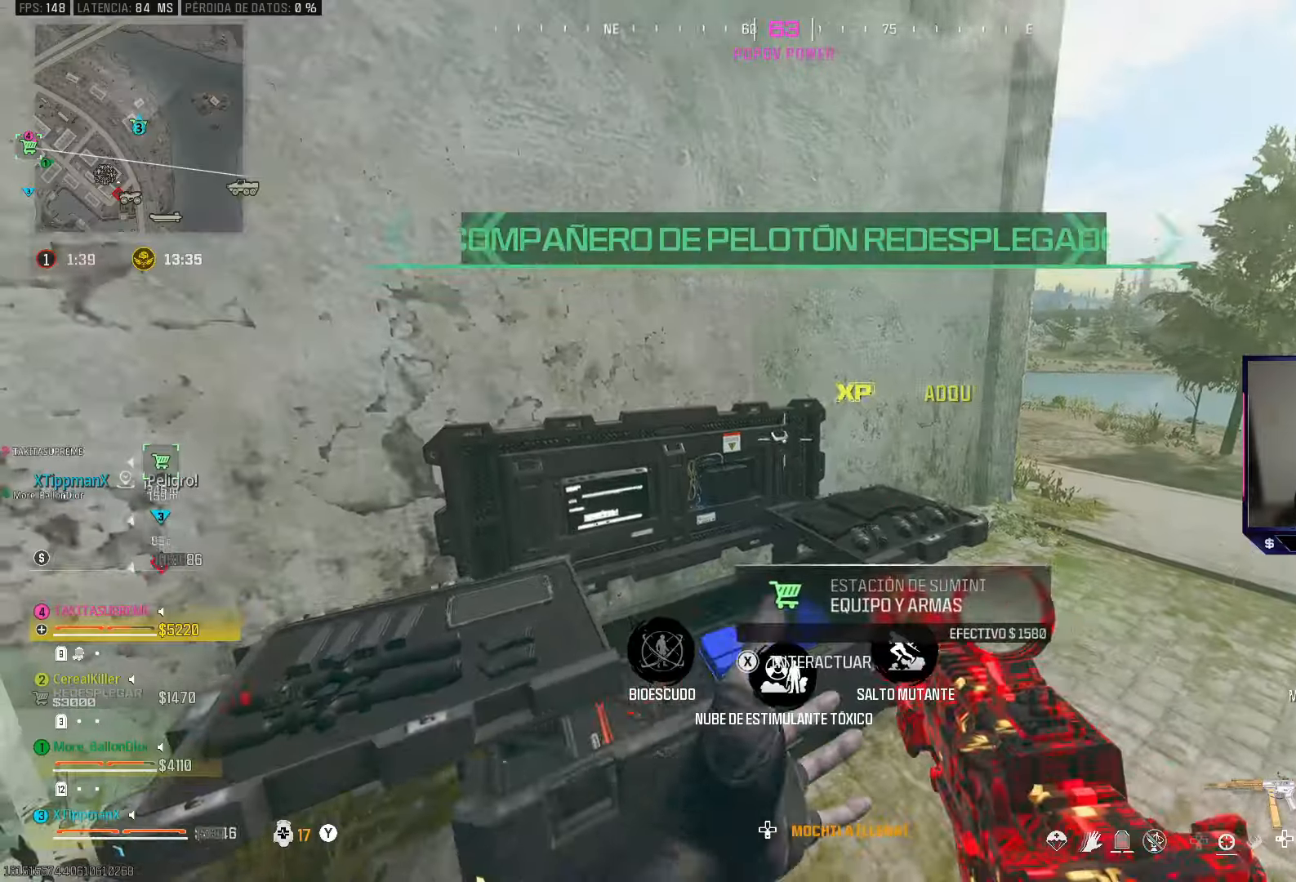
{"buttons": [], "left_stick": "up", "right_stick": "center", "events": [[67, "right_stick", "left"], [283, "left_stick", "up-left"], [333, "left_stick", "up"], [417, "right_stick", "center"]]}
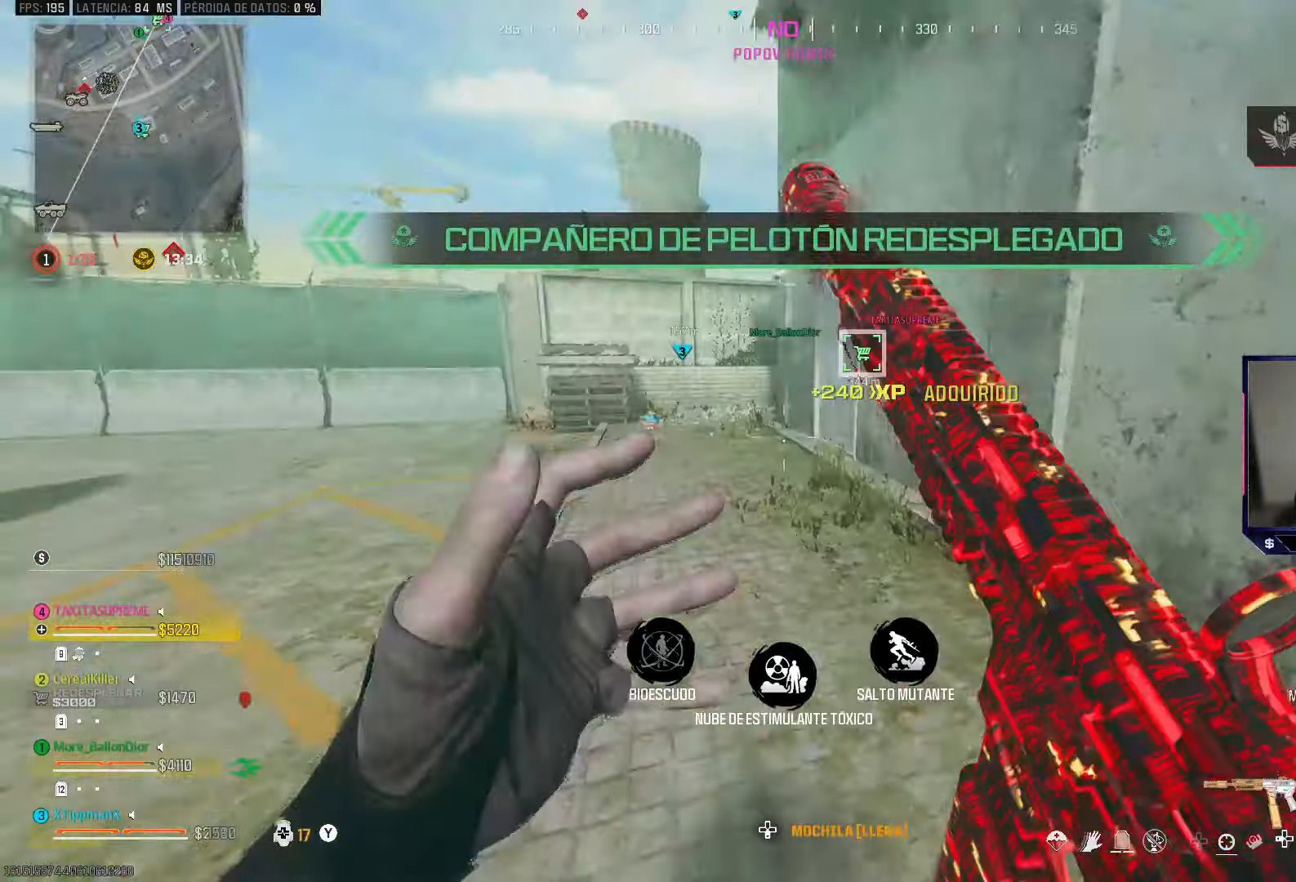
{"buttons": [], "left_stick": "up", "right_stick": "right", "events": [[233, "TRIANGLE", "down"], [383, "right_stick", "right"], [417, "TRIANGLE", "up"]]}
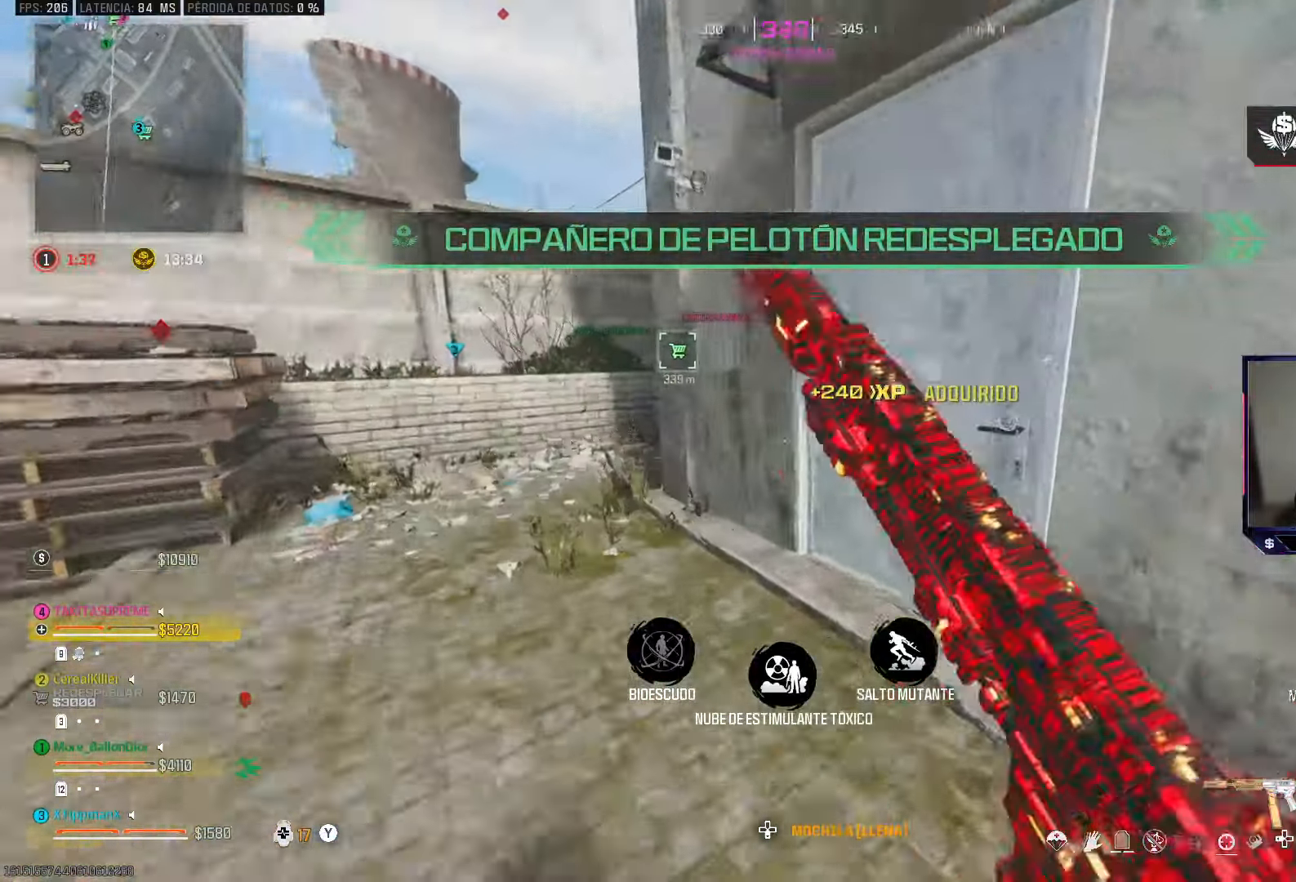
{"buttons": [], "left_stick": "down-left", "right_stick": "center", "events": [[300, "right_stick", "center"], [450, "left_stick", "down-left"]]}
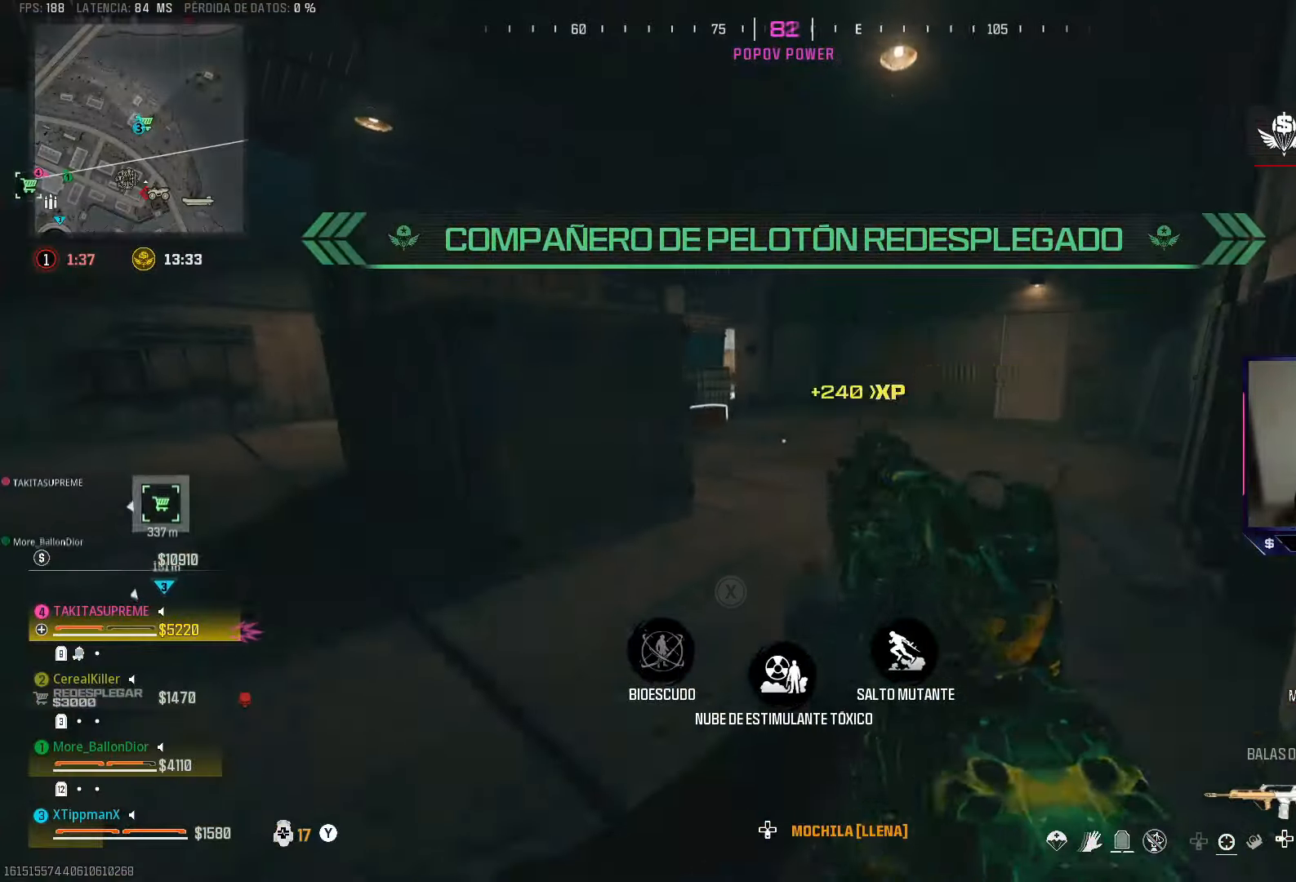
{"buttons": [], "left_stick": "up", "right_stick": "center", "events": [[33, "left_stick", "down"], [133, "left_stick", "right"], [150, "TRIANGLE", "down"], [183, "left_stick", "up"], [217, "TRIANGLE", "up"]]}
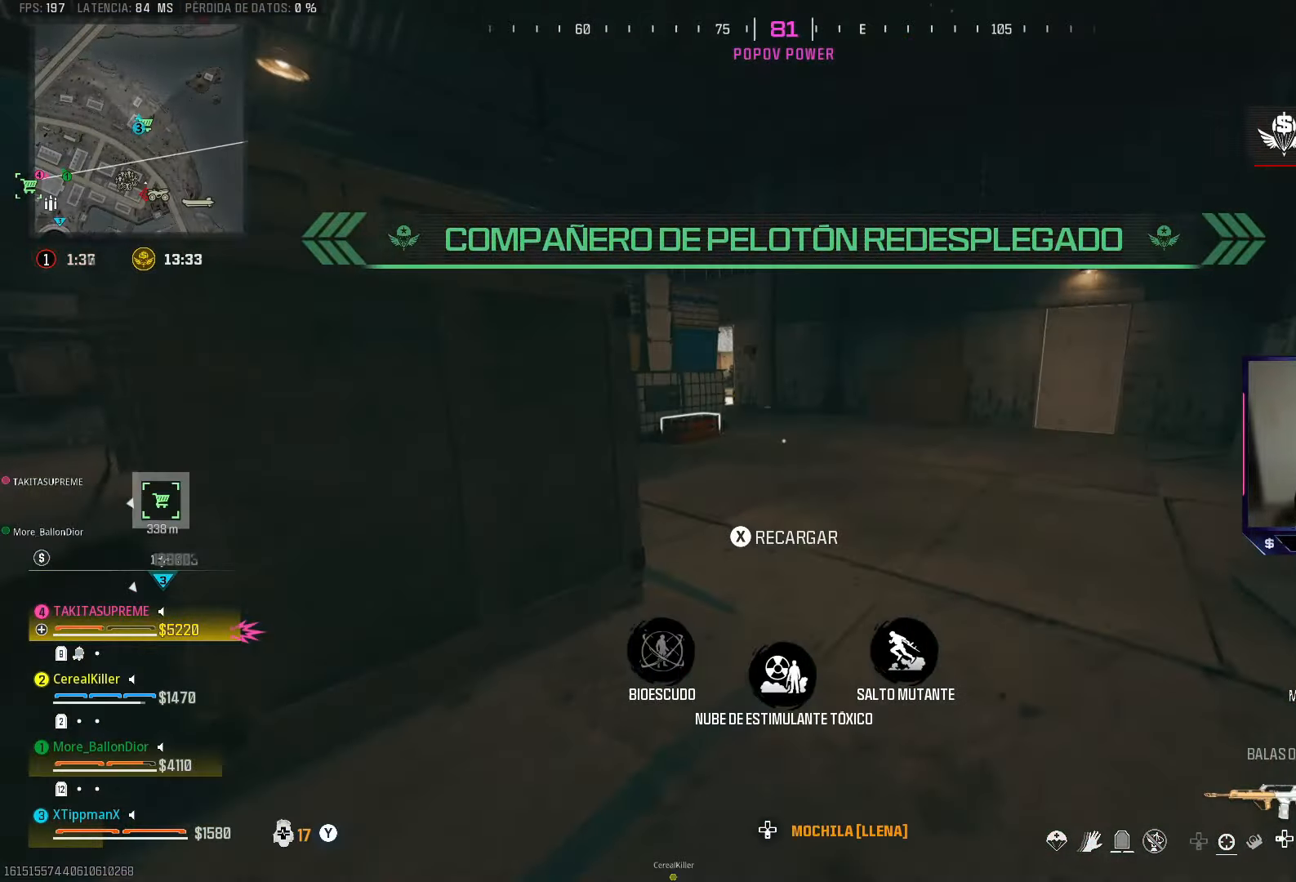
{"buttons": [], "left_stick": "up-left", "right_stick": "center", "events": [[233, "TRIANGLE", "down"], [267, "left_stick", "up-left"], [283, "TRIANGLE", "up"]]}
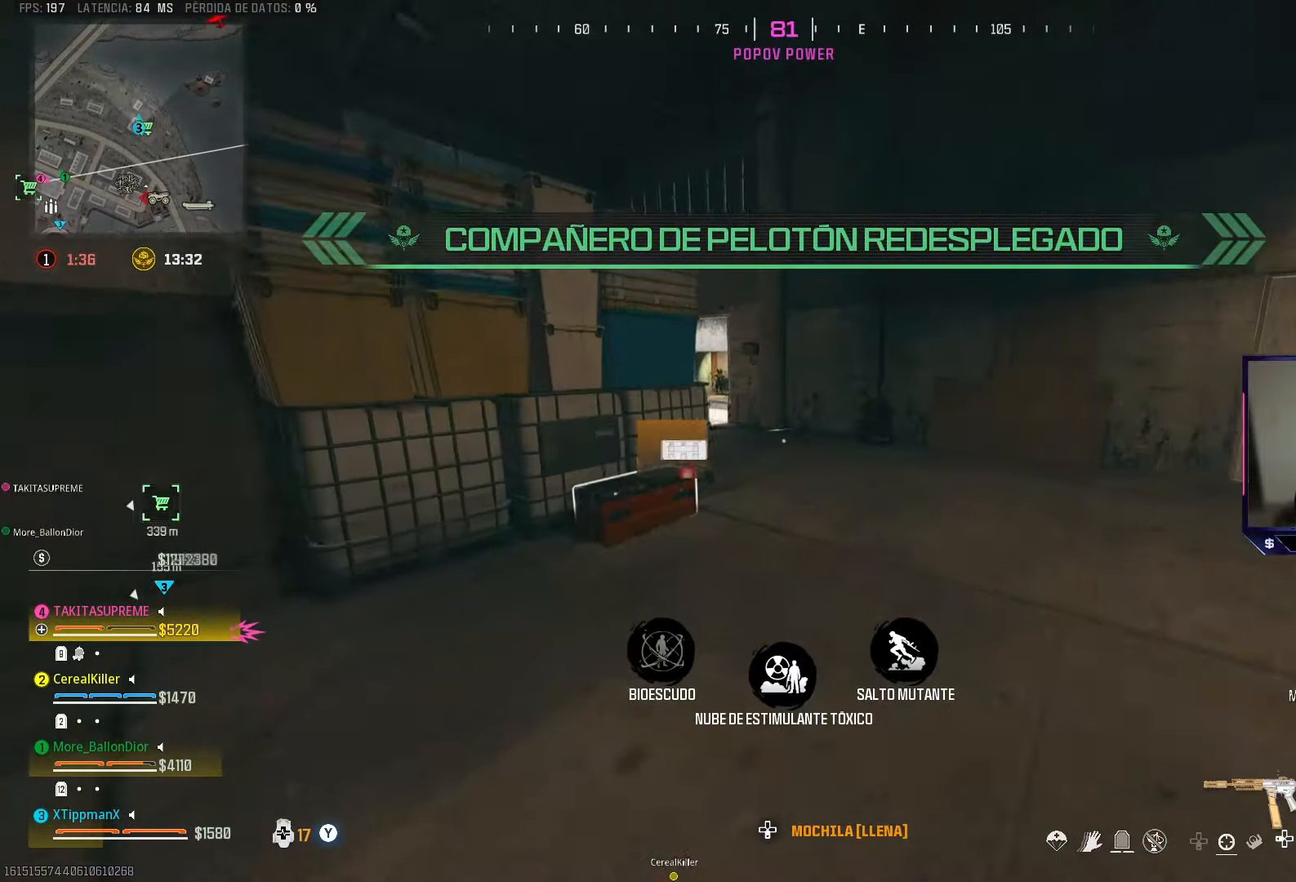
{"buttons": [], "left_stick": "down-left", "right_stick": "center", "events": [[283, "SQUARE", "down"], [350, "SQUARE", "up"], [350, "left_stick", "down-left"], [417, "SQUARE", "down"], [467, "SQUARE", "up"]]}
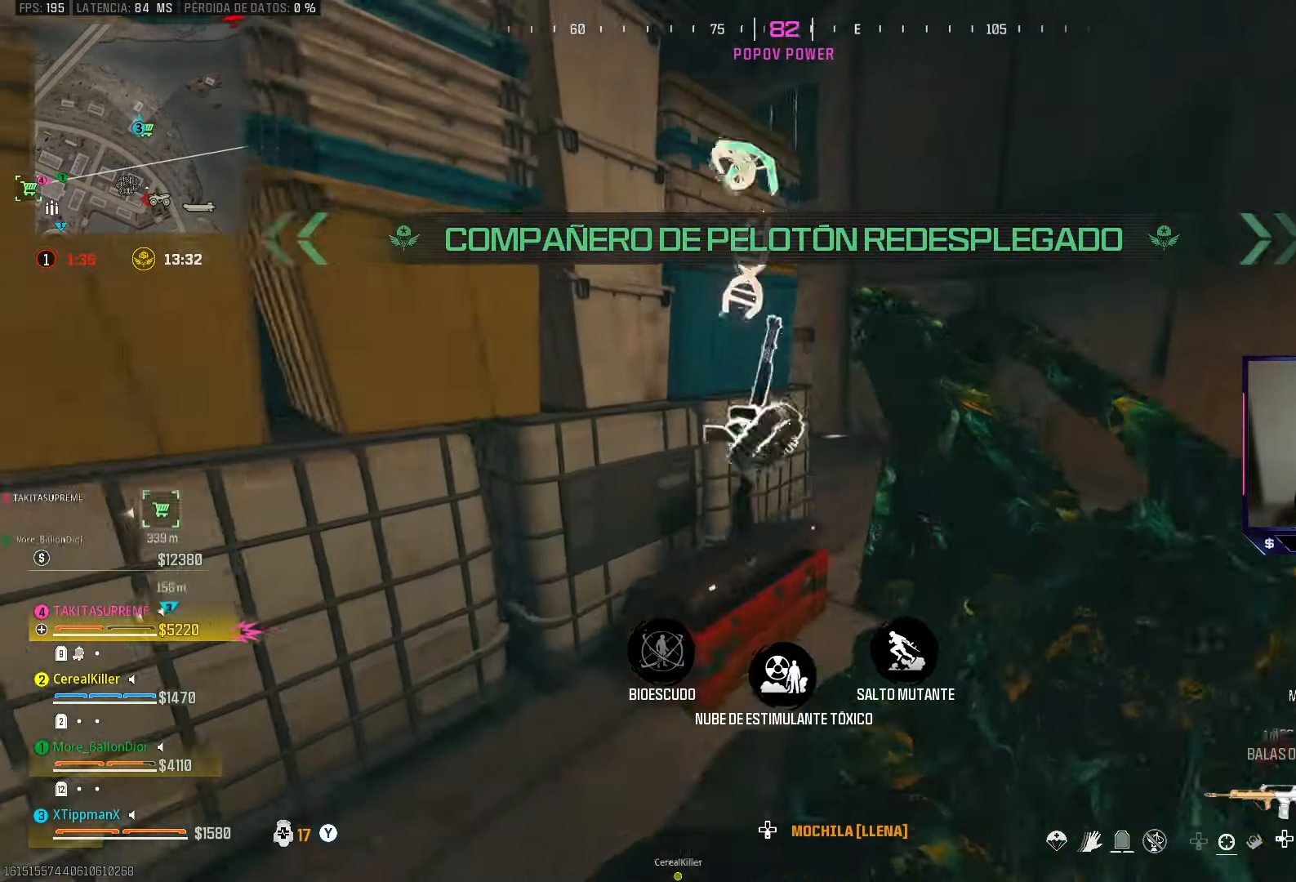
{"buttons": [], "left_stick": "right", "right_stick": "center", "events": [[67, "left_stick", "right"], [217, "TRIANGLE", "down"], [233, "left_stick", "down-right"], [267, "TRIANGLE", "up"], [367, "left_stick", "down"], [500, "left_stick", "right"]]}
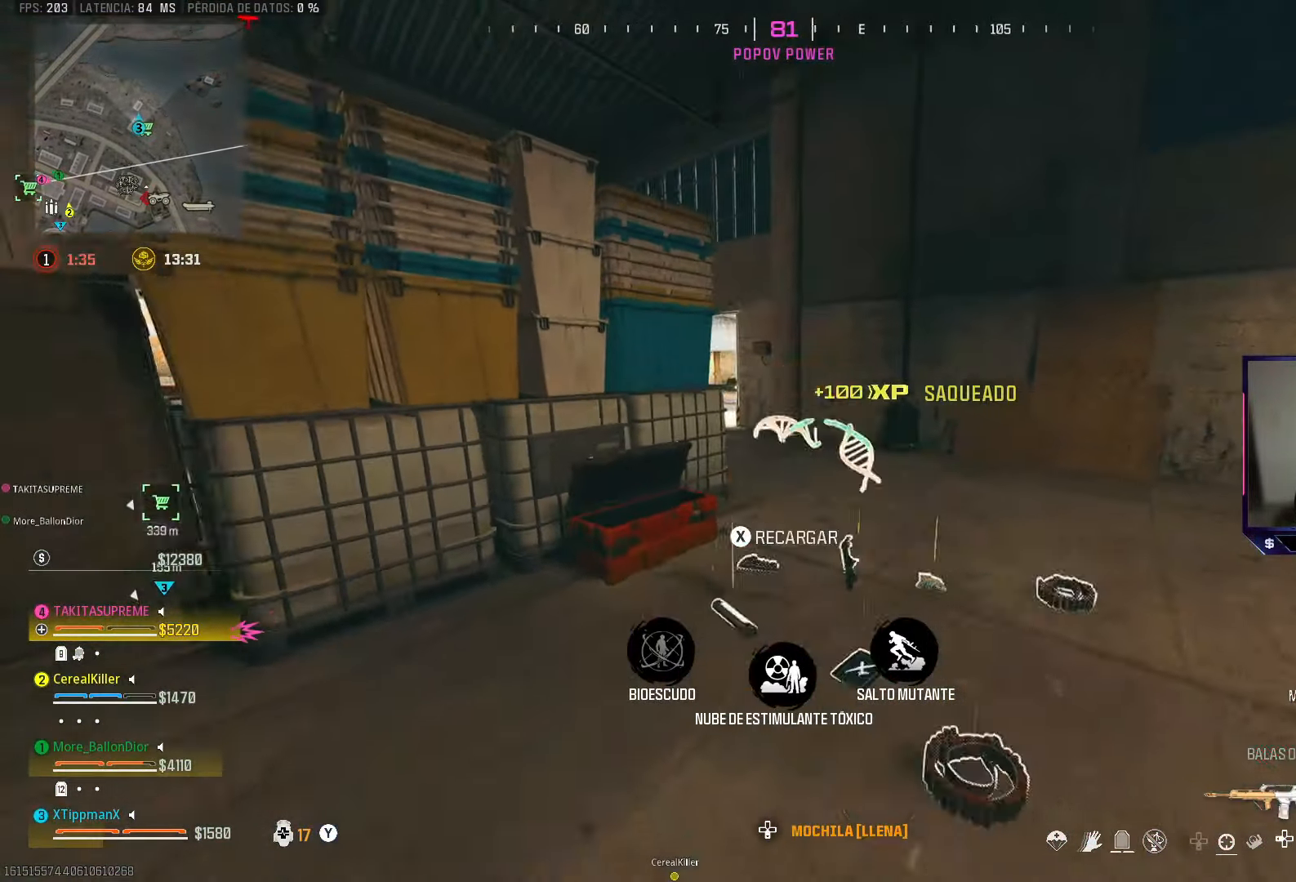
{"buttons": ["CIRCLE"], "left_stick": "up", "right_stick": "center", "events": [[117, "left_stick", "up"], [300, "right_stick", "left"], [367, "right_stick", "center"], [450, "CIRCLE", "down"]]}
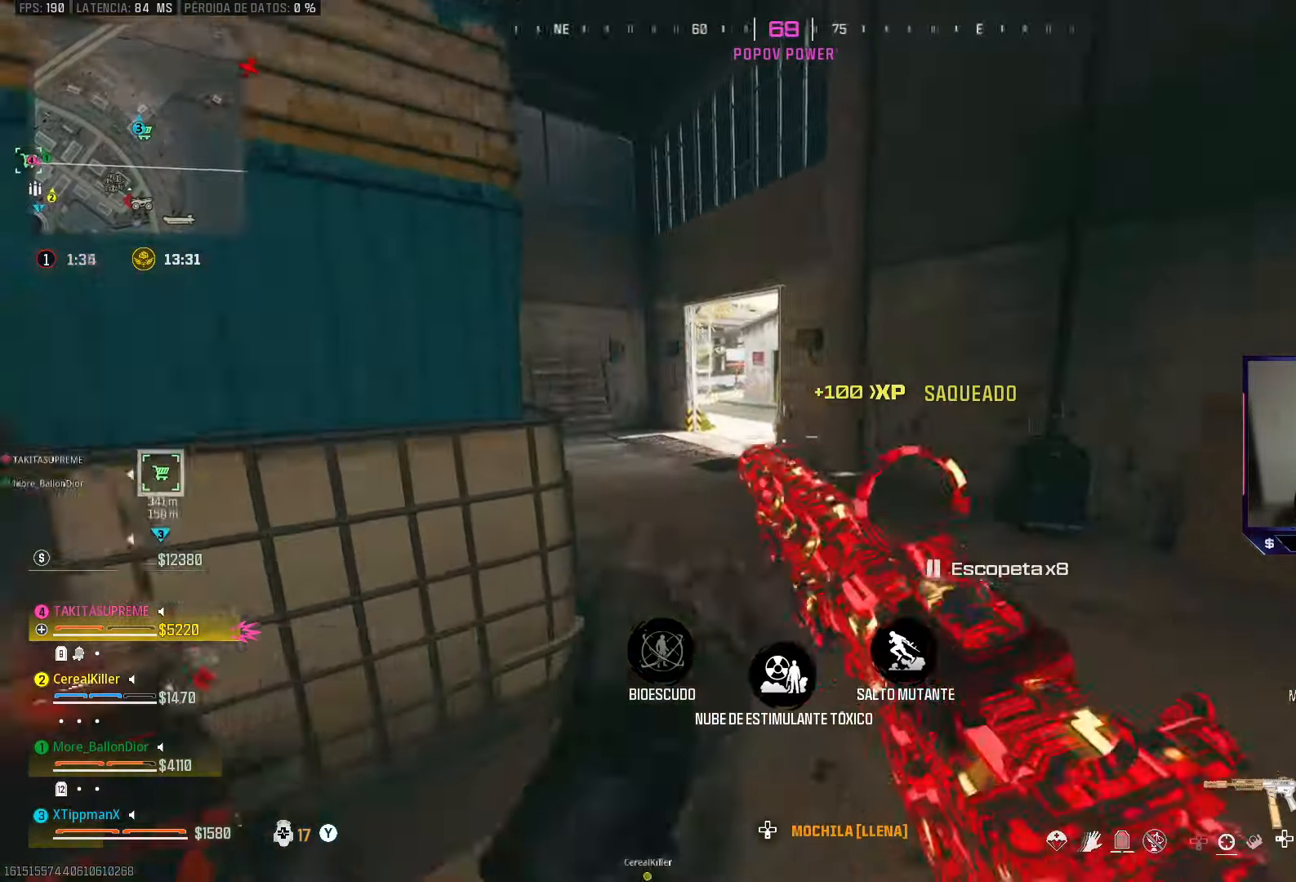
{"buttons": [], "left_stick": "up", "right_stick": "center", "events": [[50, "left_stick", "up-left"], [100, "right_stick", "up-left"], [117, "CIRCLE", "up"], [133, "CROSS", "down"], [150, "right_stick", "center"], [183, "L2", "down"], [217, "left_stick", "up"], [233, "L2", "up"], [250, "CROSS", "up"]]}
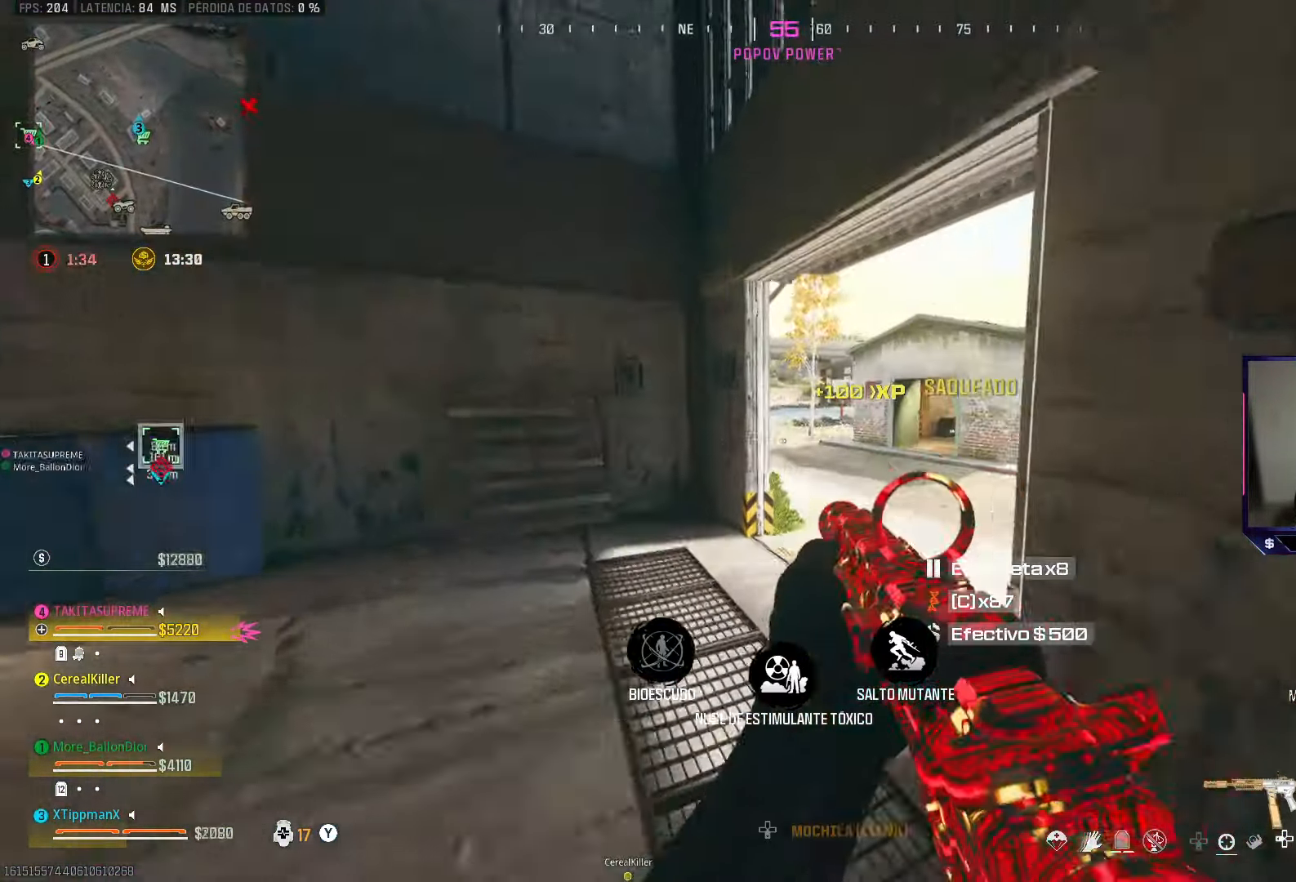
{"buttons": ["CIRCLE"], "left_stick": "up", "right_stick": "left", "events": [[400, "right_stick", "left"], [417, "CIRCLE", "down"]]}
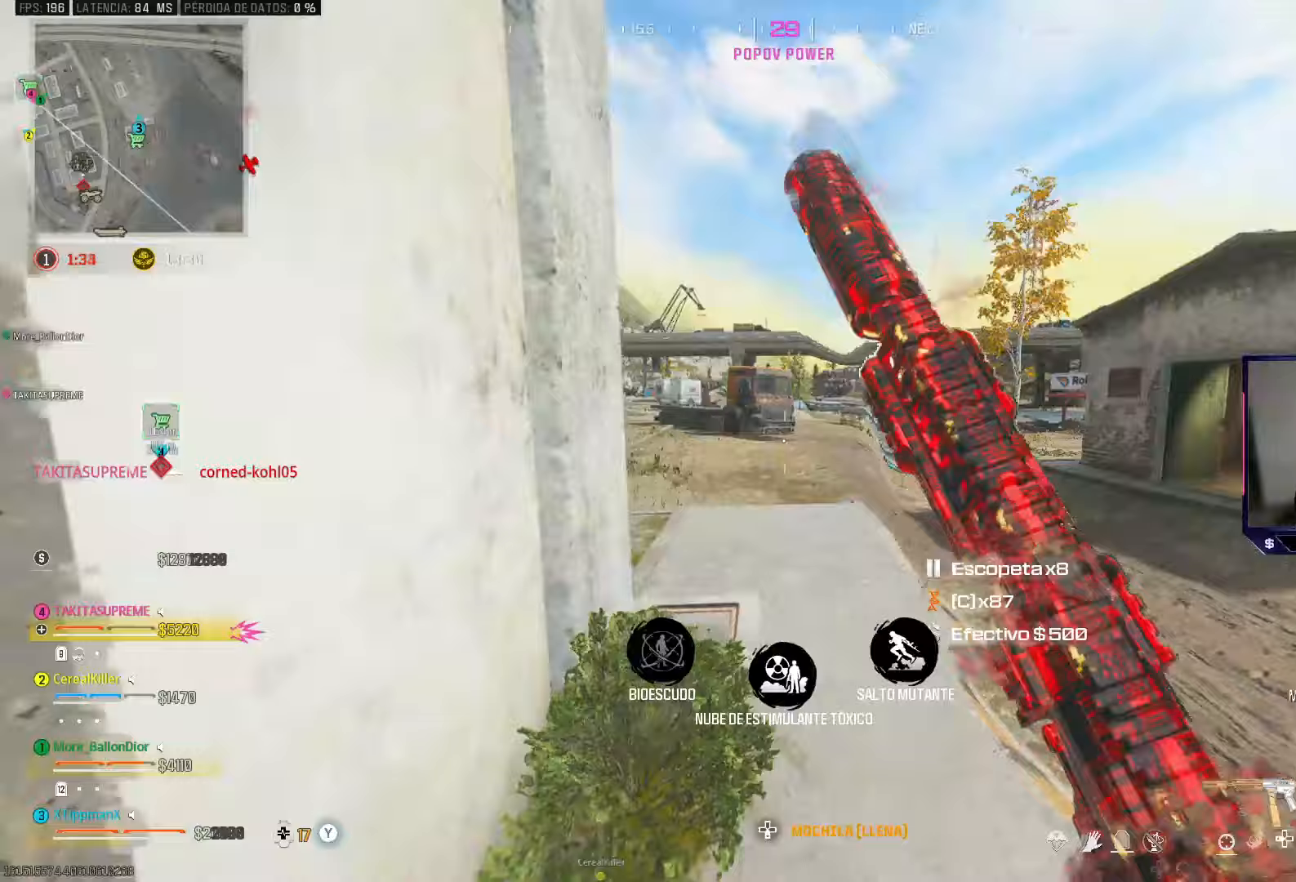
{"buttons": ["L2"], "left_stick": "left", "right_stick": "left", "events": [[117, "CIRCLE", "up"], [133, "CROSS", "down"], [250, "left_stick", "right"], [267, "CROSS", "up"], [333, "left_stick", "left"], [400, "L2", "down"]]}
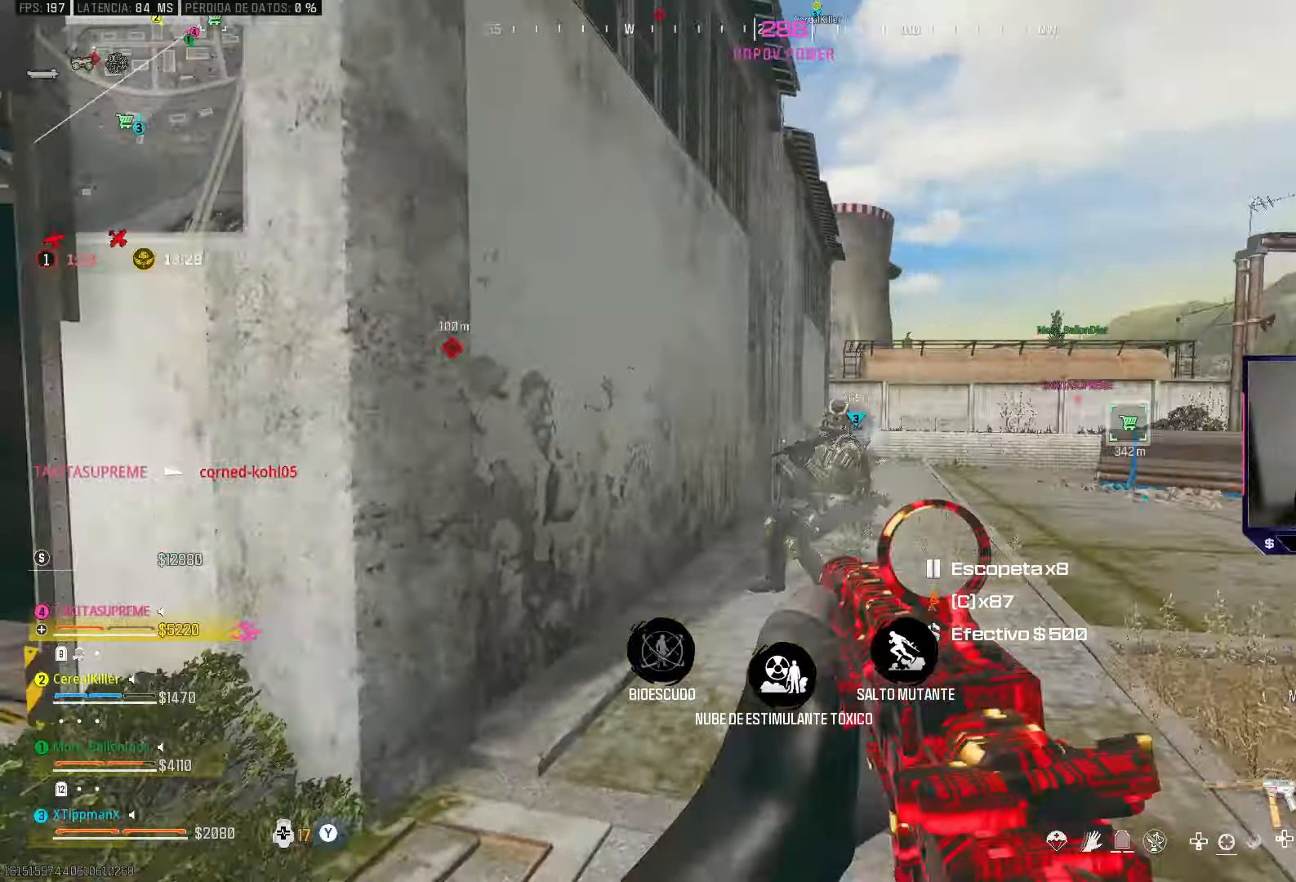
{"buttons": ["L2"], "left_stick": "left", "right_stick": "right", "events": [[100, "L2", "up"], [100, "right_stick", "right"], [133, "left_stick", "down"], [233, "left_stick", "left"], [233, "right_stick", "down-right"], [317, "CROSS", "down"], [350, "L2", "down"], [350, "right_stick", "center"], [400, "CROSS", "up"], [483, "right_stick", "right"]]}
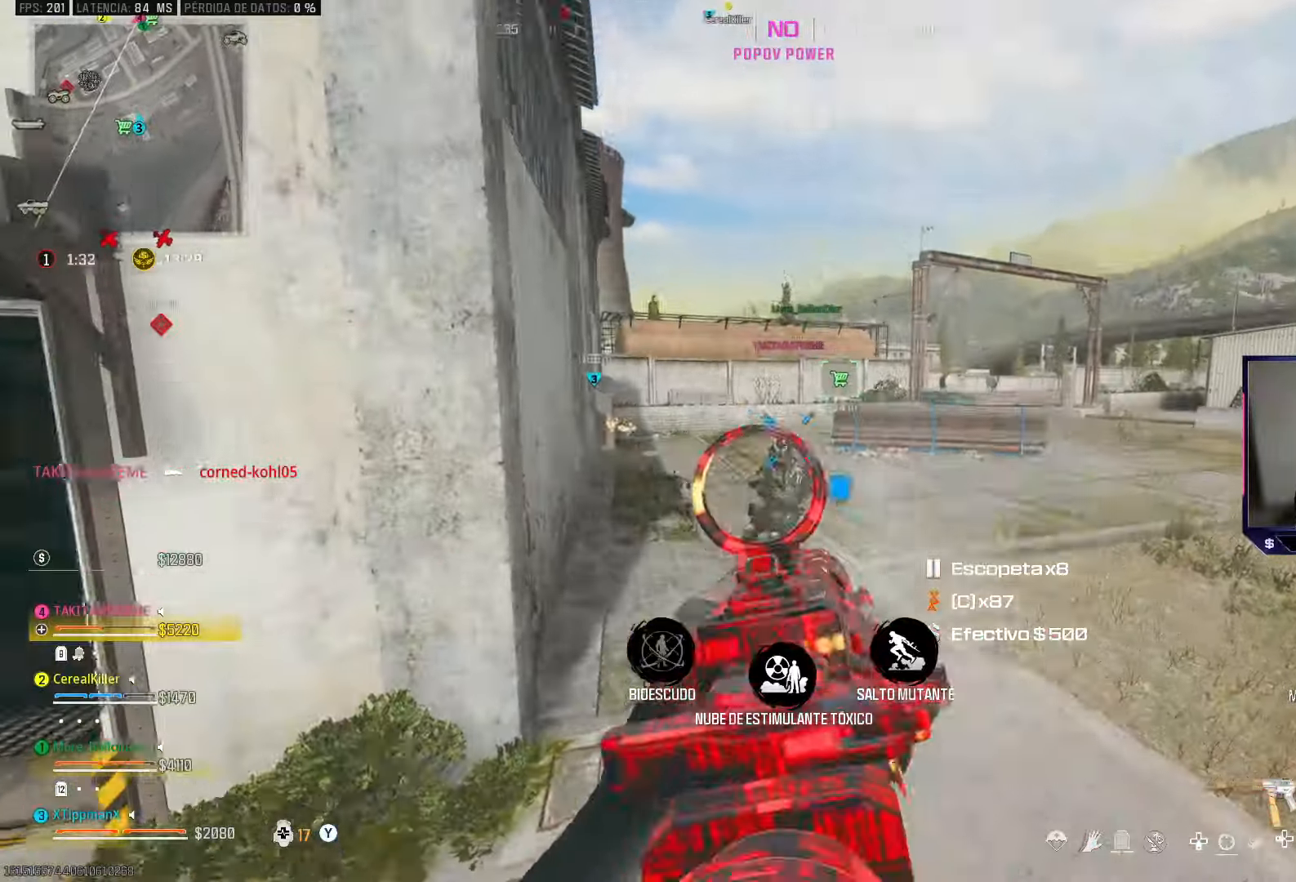
{"buttons": ["L2"], "left_stick": "down-right", "right_stick": "up-left", "events": [[100, "right_stick", "down"], [183, "left_stick", "down"], [217, "right_stick", "right"], [233, "left_stick", "down-right"], [400, "right_stick", "up-left"]]}